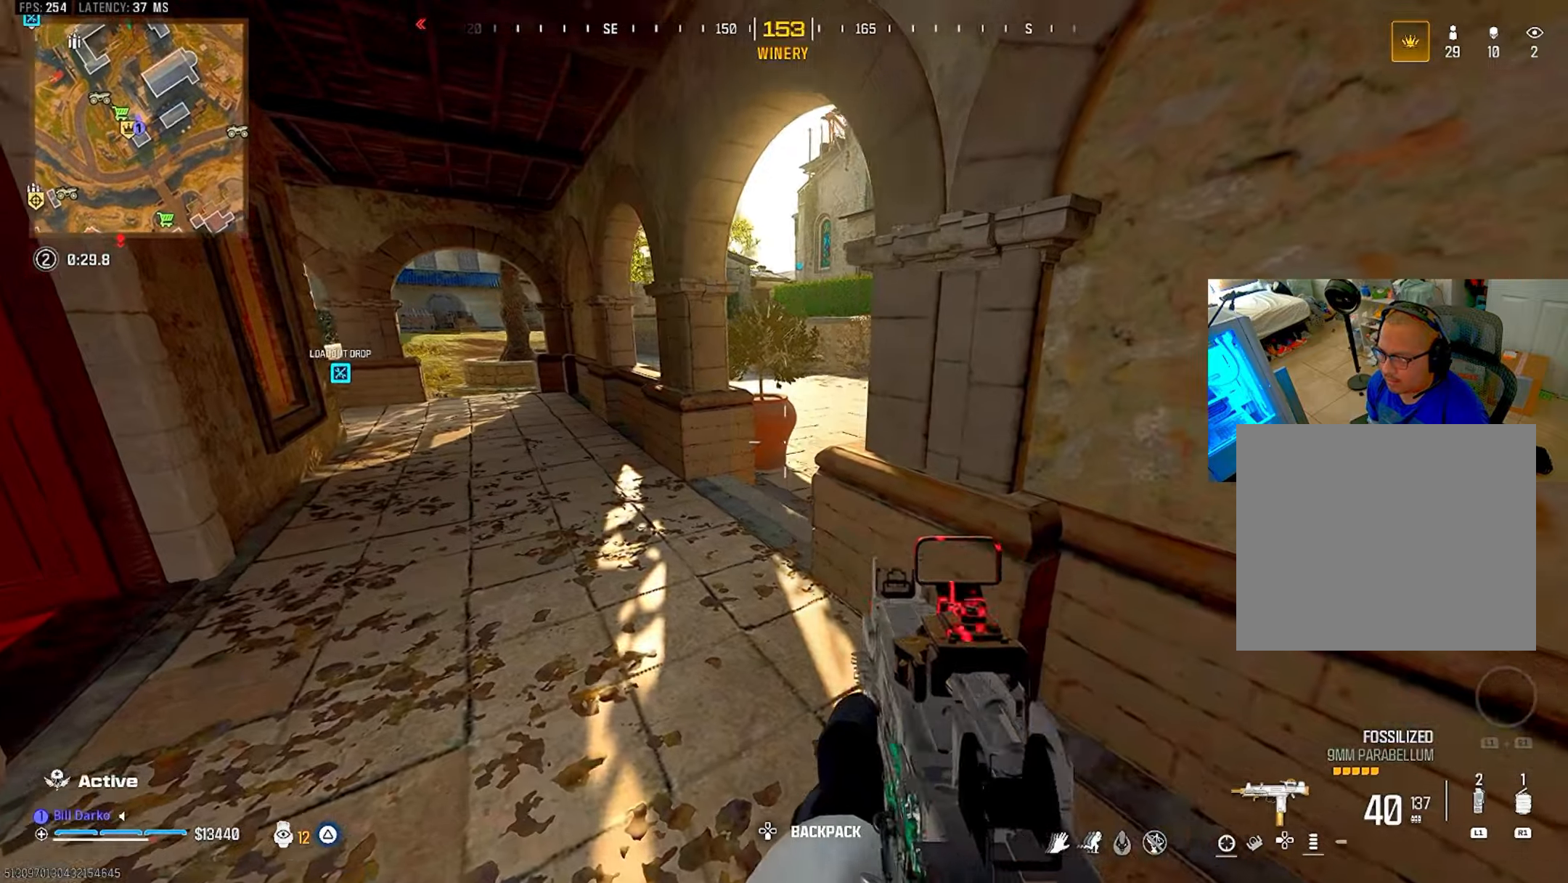
Gameplay with a controller (PlayStation layout); each line is a JSON object with the inputs held at the frame after it (dt_ms = milliseconds from this image to that frame). "events" lists button and stick changes between this image and that frame as [ms after this image, input, new state], when the widget could be followed in between. Not read: R3.
{"dt_ms": 500, "buttons": ["L3"], "left_stick": "up", "right_stick": "center", "events": [[367, "L3", "down"], [367, "left_stick", "up"]]}
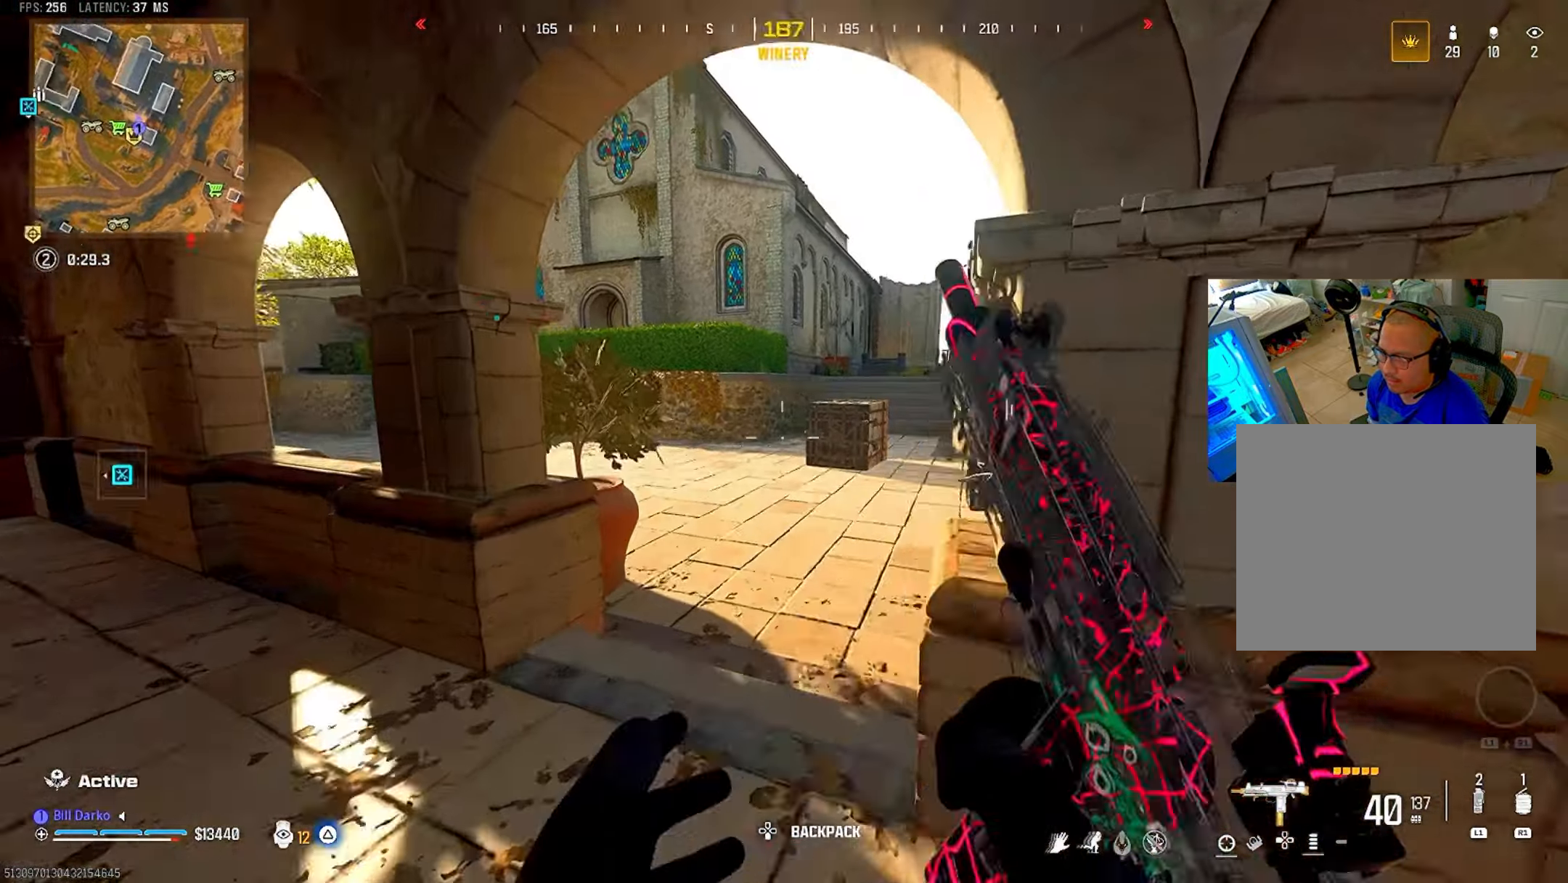
{"dt_ms": 500, "buttons": ["CIRCLE"], "left_stick": "center", "right_stick": "center", "events": [[217, "CIRCLE", "down"], [333, "CIRCLE", "up"], [367, "L3", "up"], [367, "left_stick", "center"], [500, "CIRCLE", "down"]]}
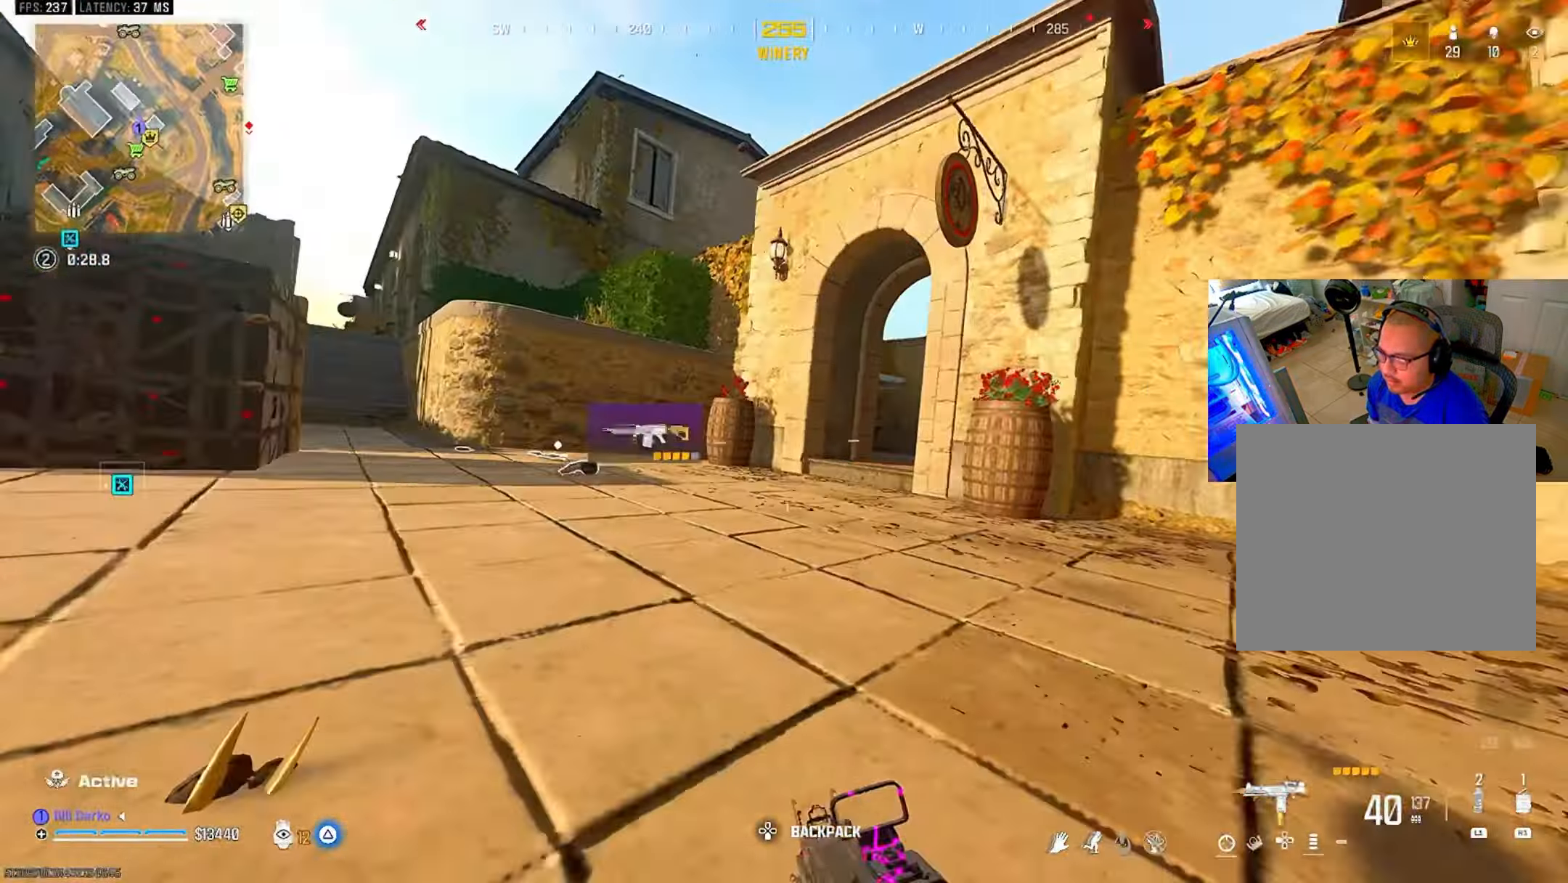
{"dt_ms": 500, "buttons": ["L3"], "left_stick": "up", "right_stick": "center", "events": [[50, "CROSS", "down"], [50, "L3", "down"], [50, "left_stick", "up"], [100, "CIRCLE", "up"], [133, "L3", "up"], [133, "left_stick", "center"], [167, "CROSS", "up"], [317, "L3", "down"], [317, "left_stick", "up"]]}
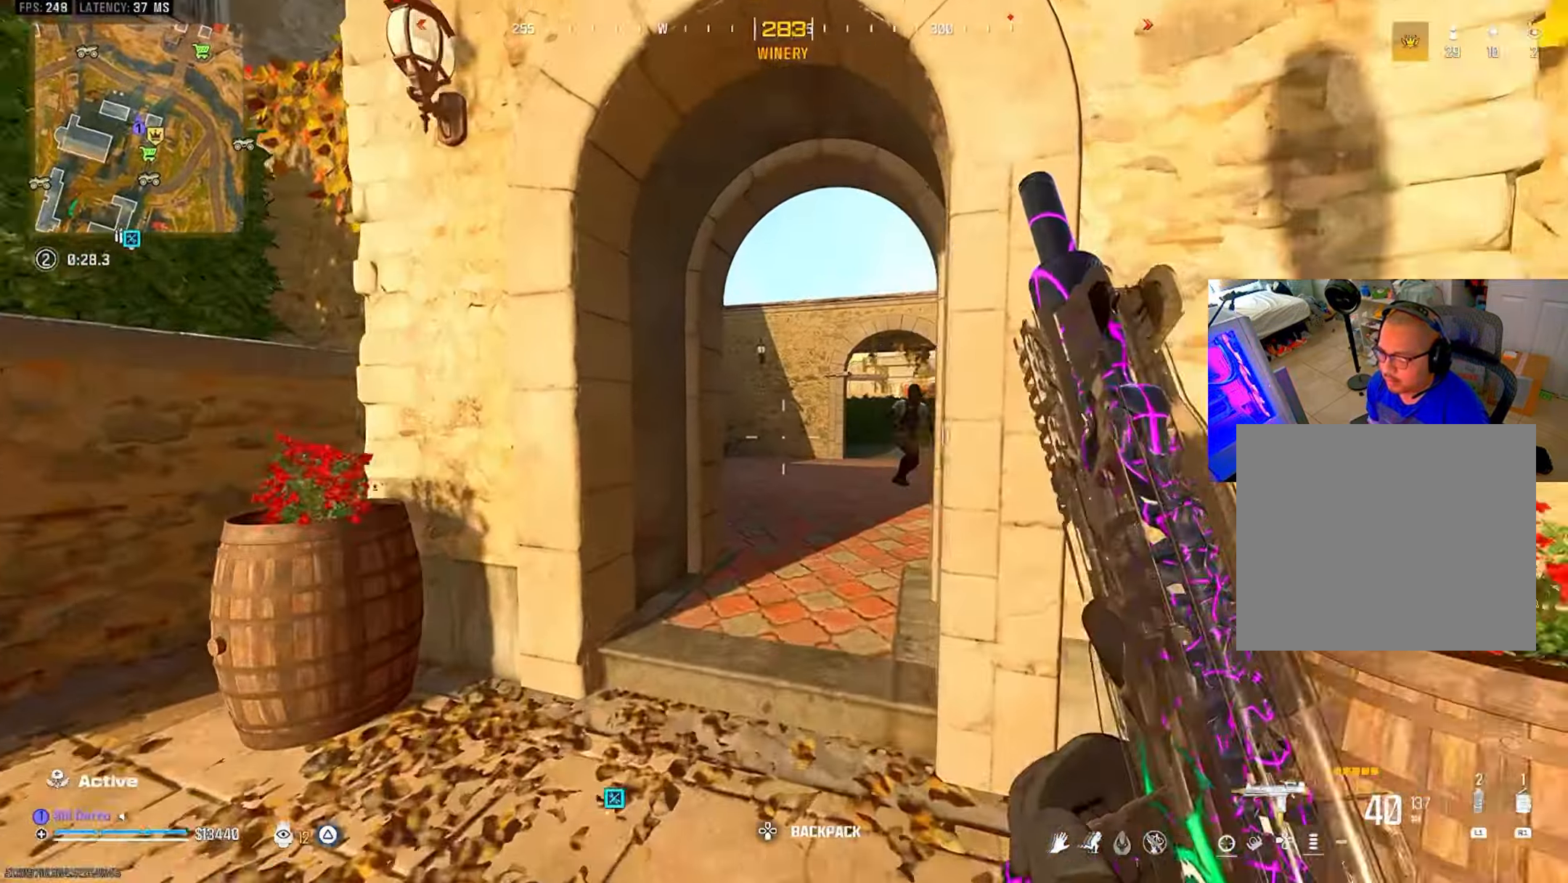
{"dt_ms": 500, "buttons": ["R2"], "left_stick": "center", "right_stick": "center"}
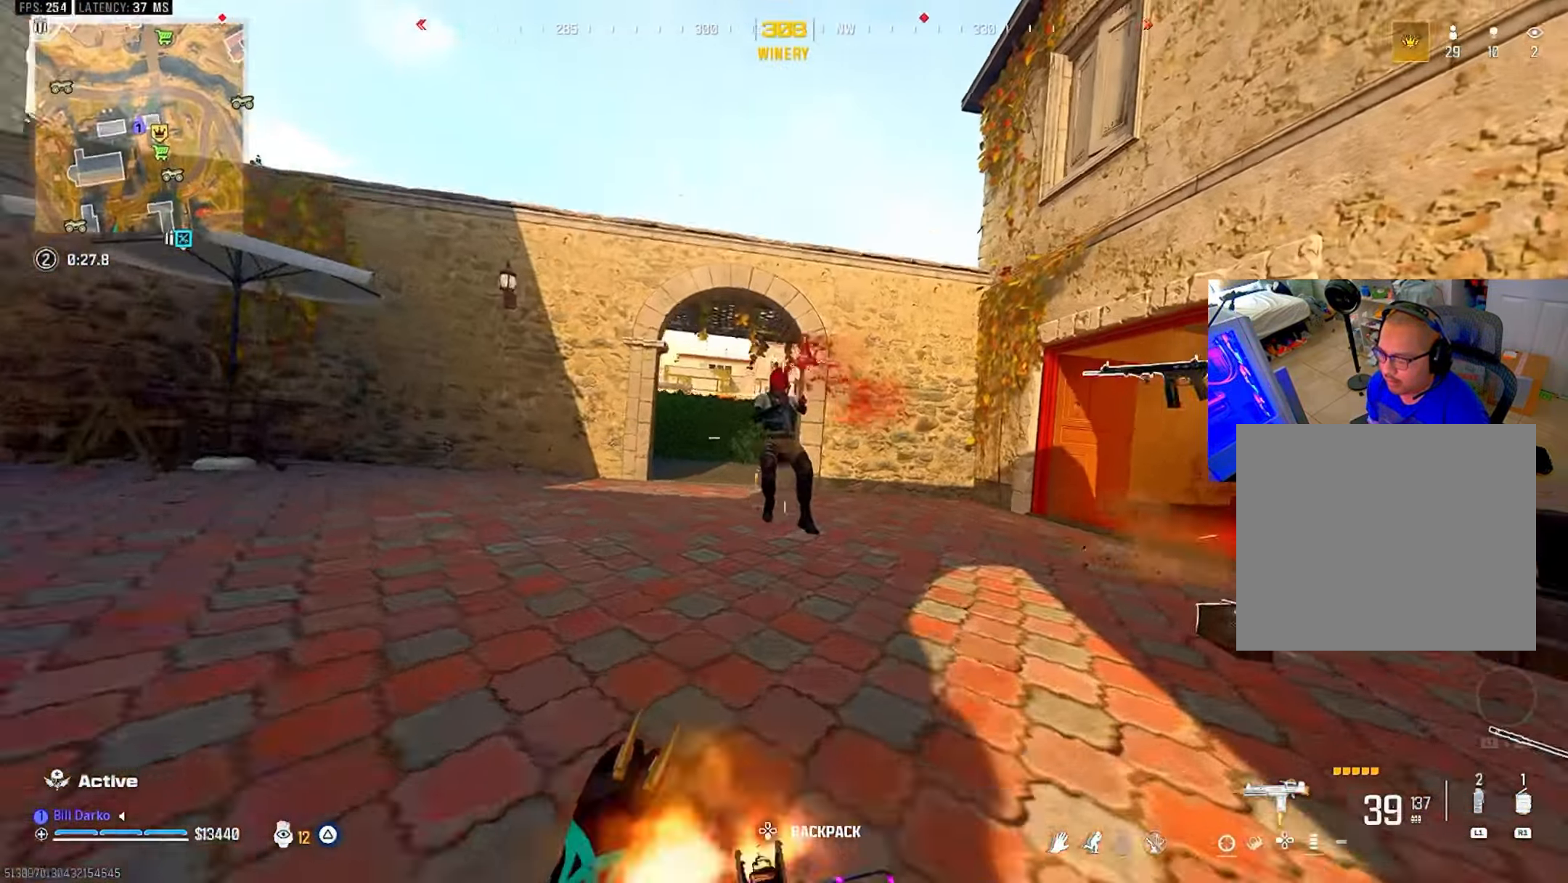
{"dt_ms": 500, "buttons": ["CROSS", "L2", "R2"], "left_stick": "center", "right_stick": "center", "events": [[150, "L2", "down"], [383, "CROSS", "down"]]}
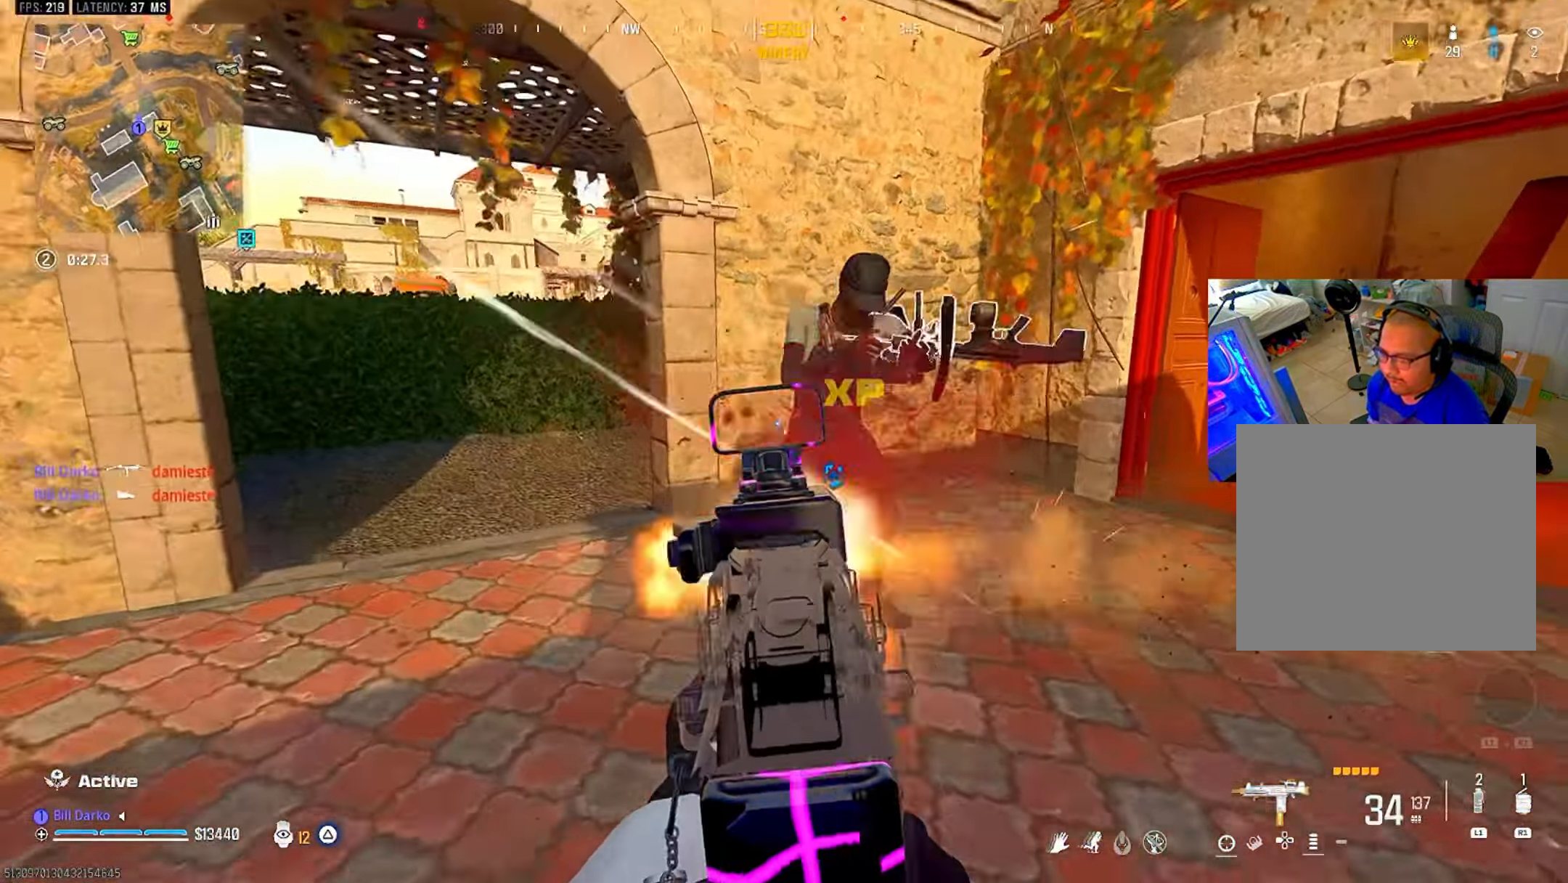
{"dt_ms": 500, "buttons": ["CIRCLE", "L3"], "left_stick": "up", "right_stick": "center", "events": [[17, "CROSS", "up"], [100, "L2", "up"], [200, "R2", "up"], [217, "L3", "down"], [217, "left_stick", "up"], [350, "L3", "up"], [350, "left_stick", "center"], [400, "L3", "down"], [400, "left_stick", "up"], [450, "CIRCLE", "down"]]}
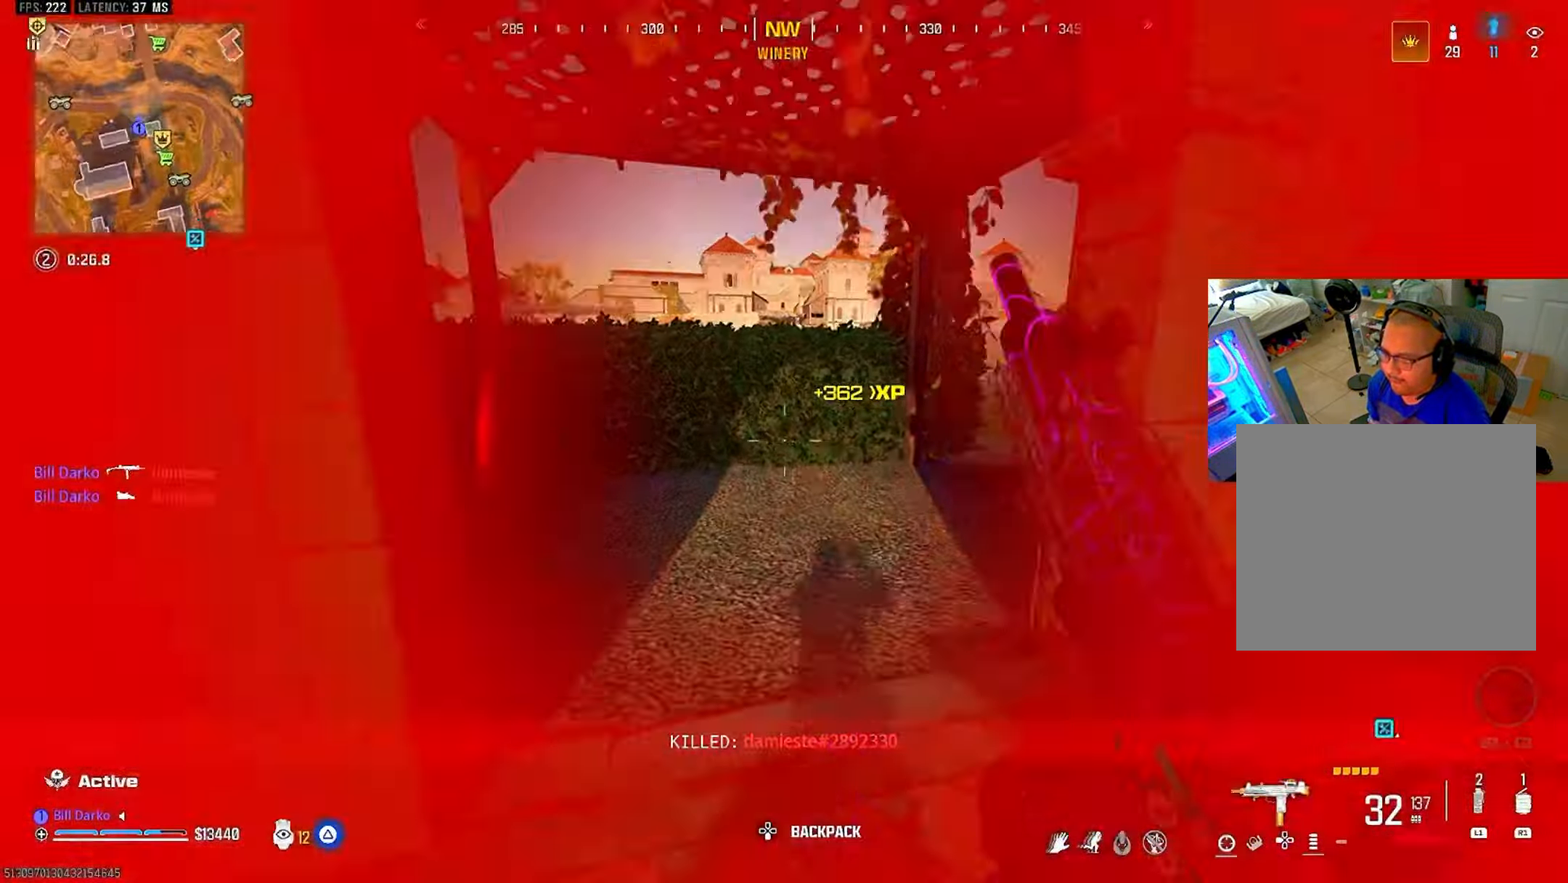
{"dt_ms": 500, "buttons": [], "left_stick": "center", "right_stick": "center", "events": [[50, "CIRCLE", "up"], [67, "L3", "up"], [67, "left_stick", "center"], [117, "CIRCLE", "down"], [217, "CIRCLE", "up"], [283, "CROSS", "down"], [367, "CROSS", "up"]]}
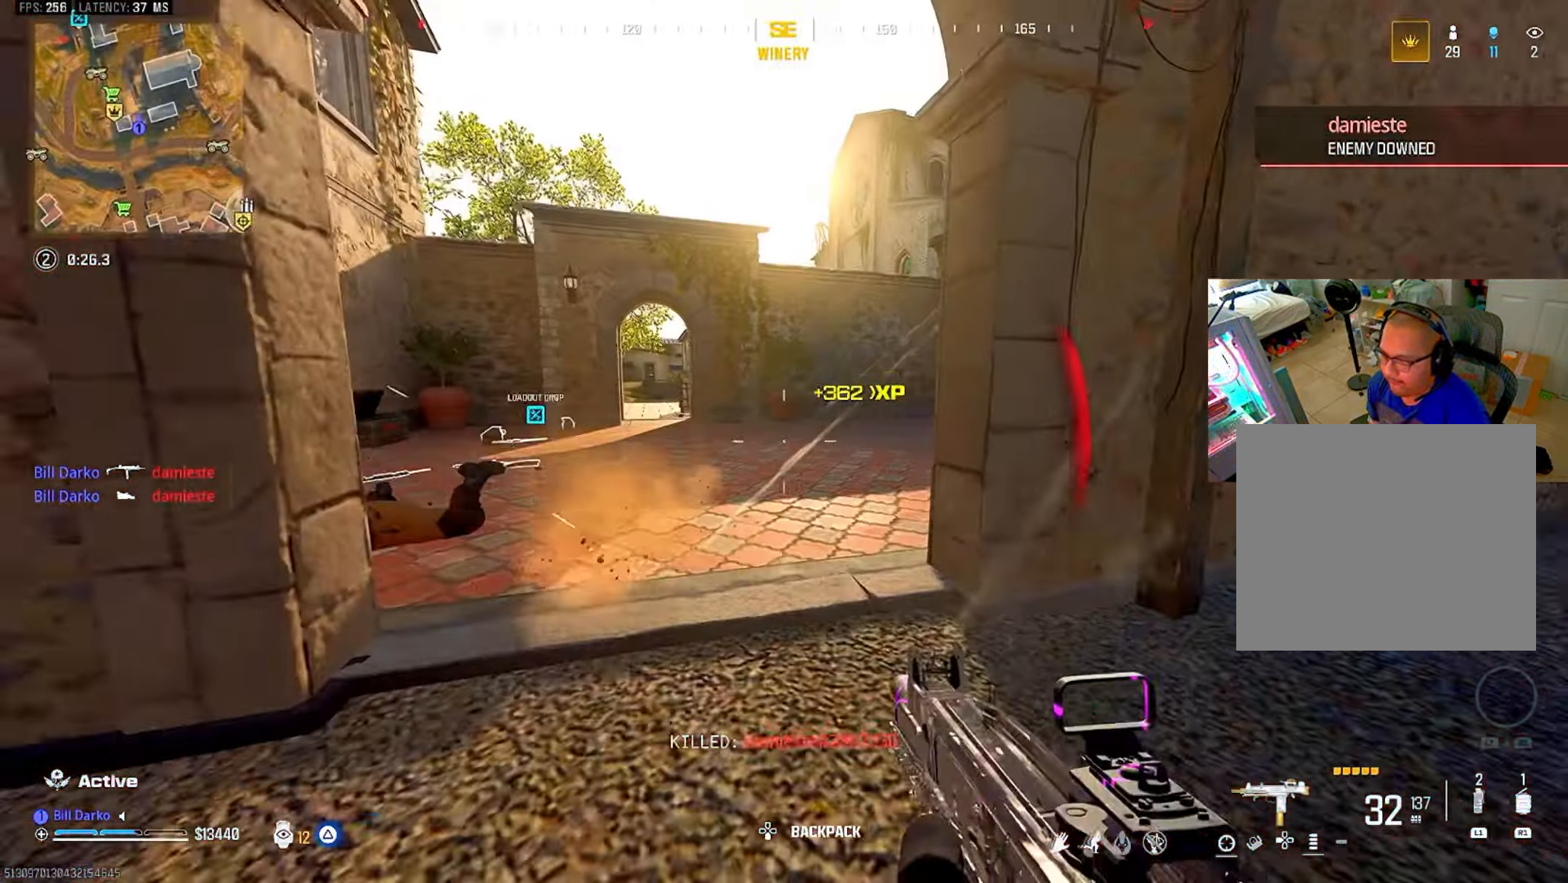
{"dt_ms": 500, "buttons": ["L2"], "left_stick": "center", "right_stick": "center", "events": [[17, "L3", "down"], [17, "left_stick", "up"], [317, "CROSS", "down"], [350, "left_stick", "up-left"], [400, "L2", "down"], [433, "CROSS", "up"], [467, "L3", "up"], [467, "left_stick", "center"]]}
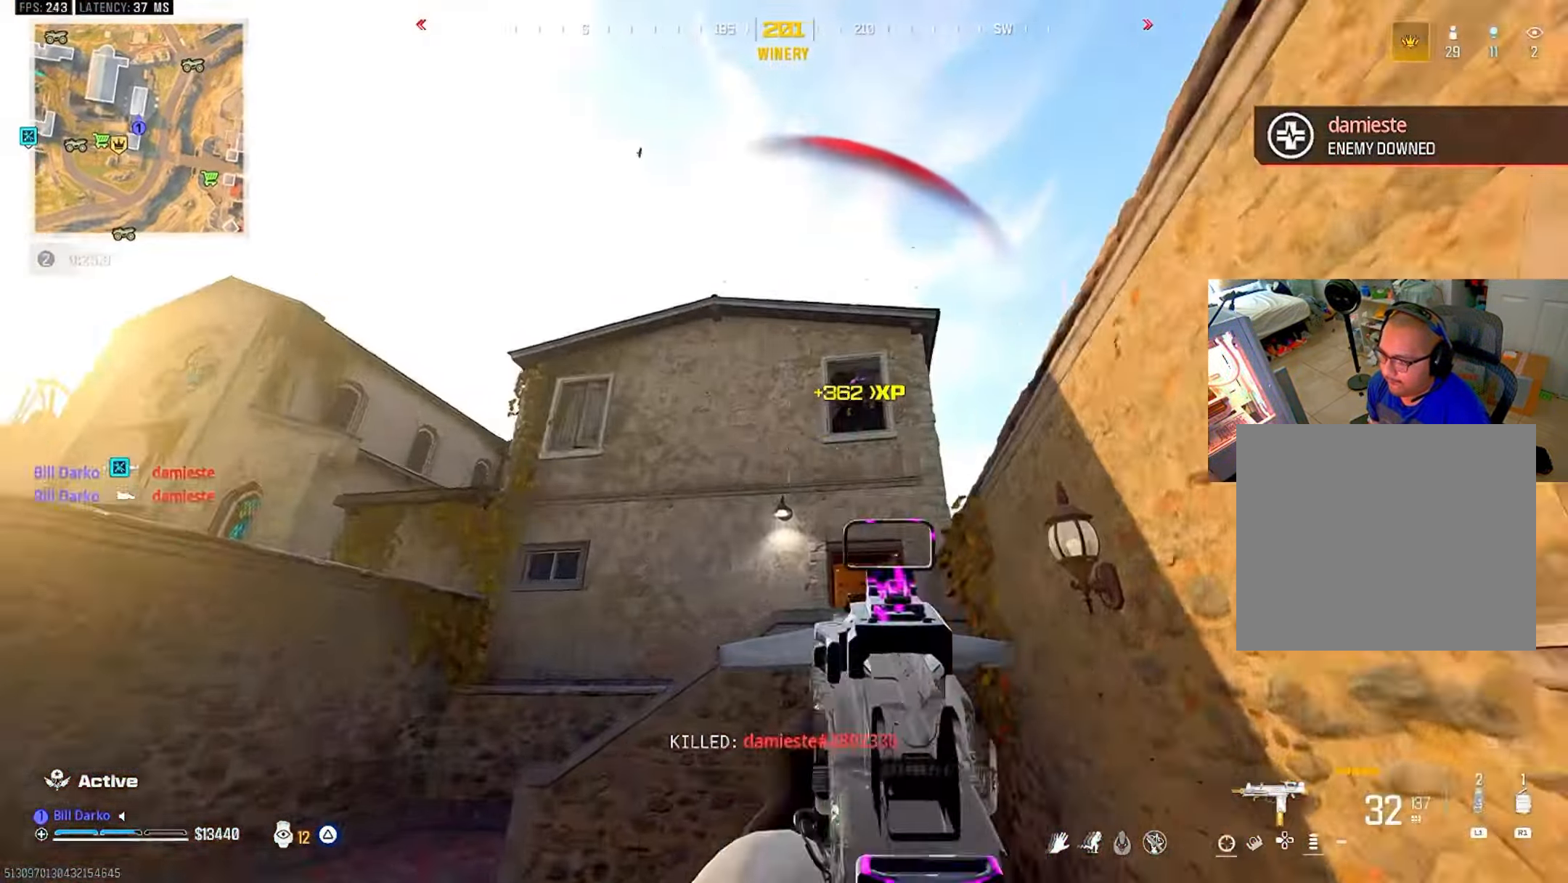
{"dt_ms": 500, "buttons": ["L2", "R2"], "left_stick": "center", "right_stick": "center", "events": [[133, "R2", "down"]]}
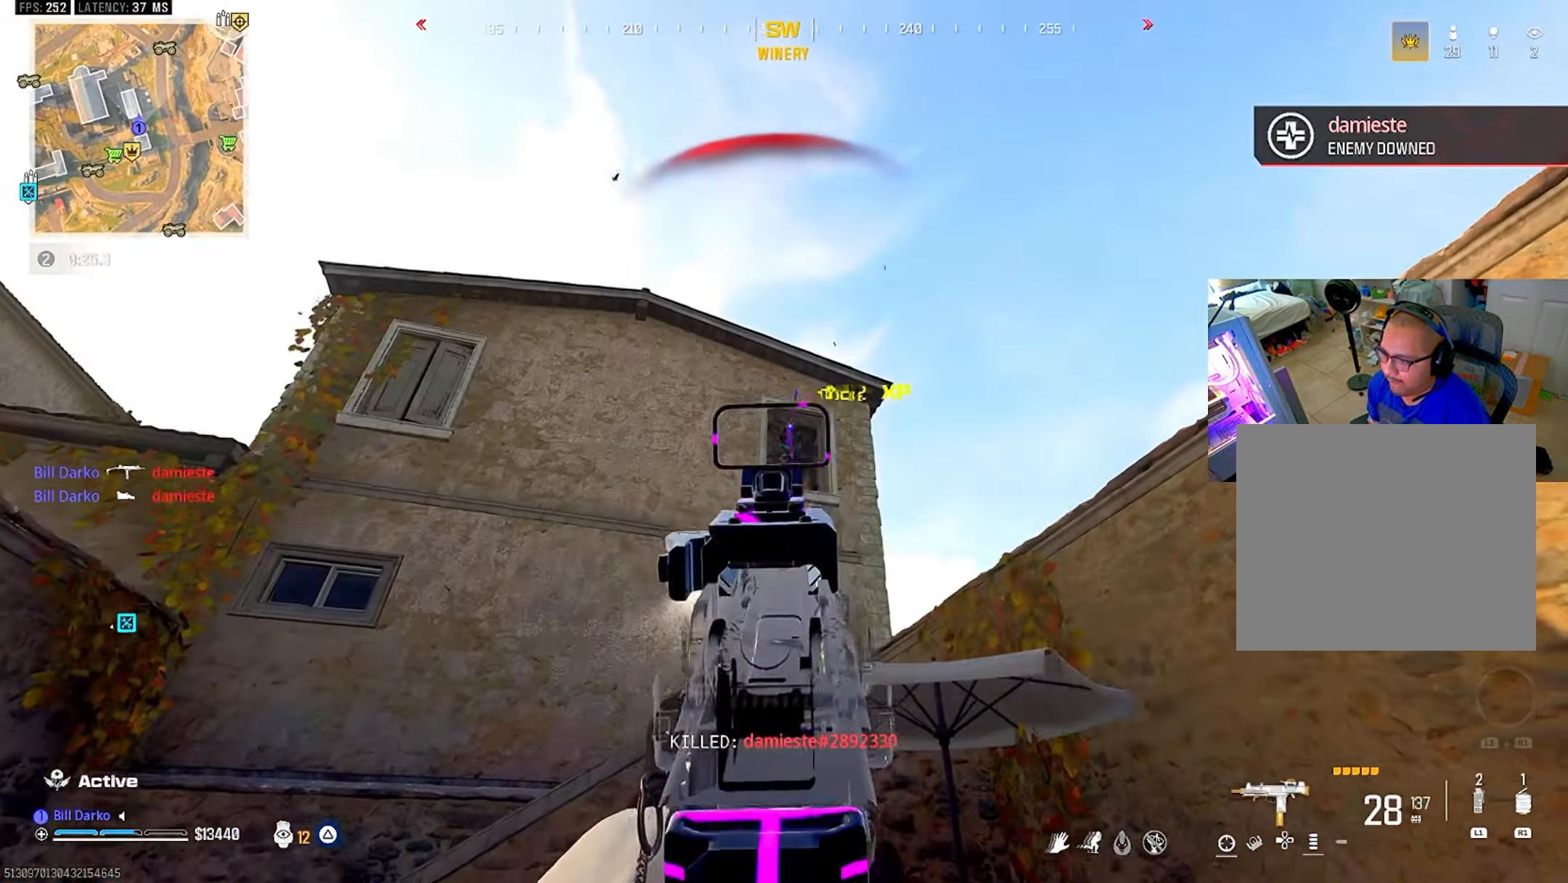
{"dt_ms": 500, "buttons": ["L2", "R2"], "left_stick": "center", "right_stick": "center", "events": []}
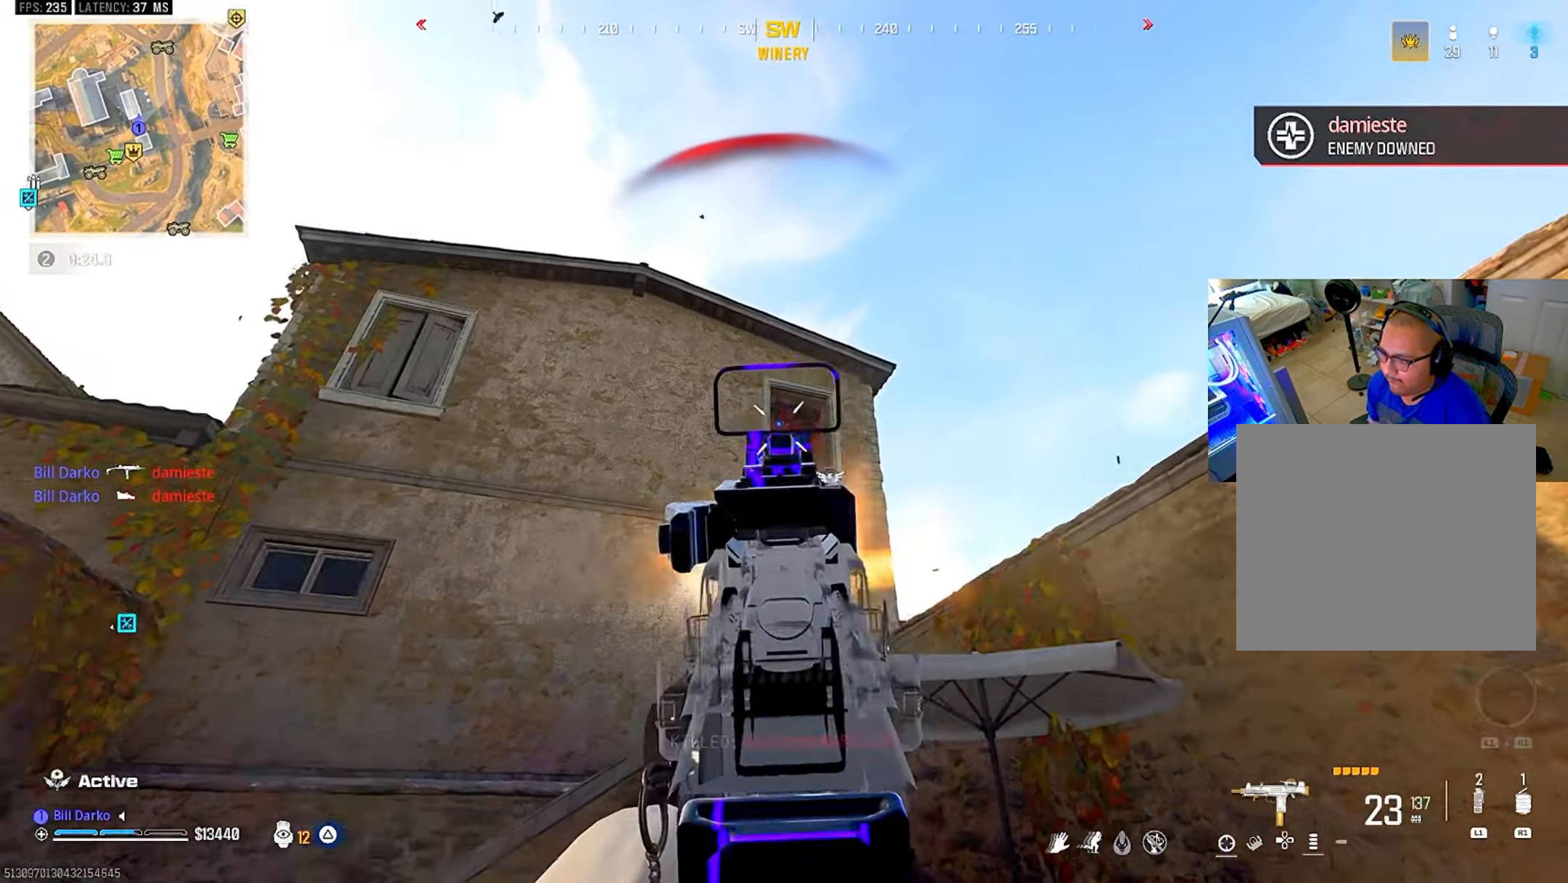
{"dt_ms": 500, "buttons": ["L2"], "left_stick": "center", "right_stick": "center", "events": [[500, "R2", "up"]]}
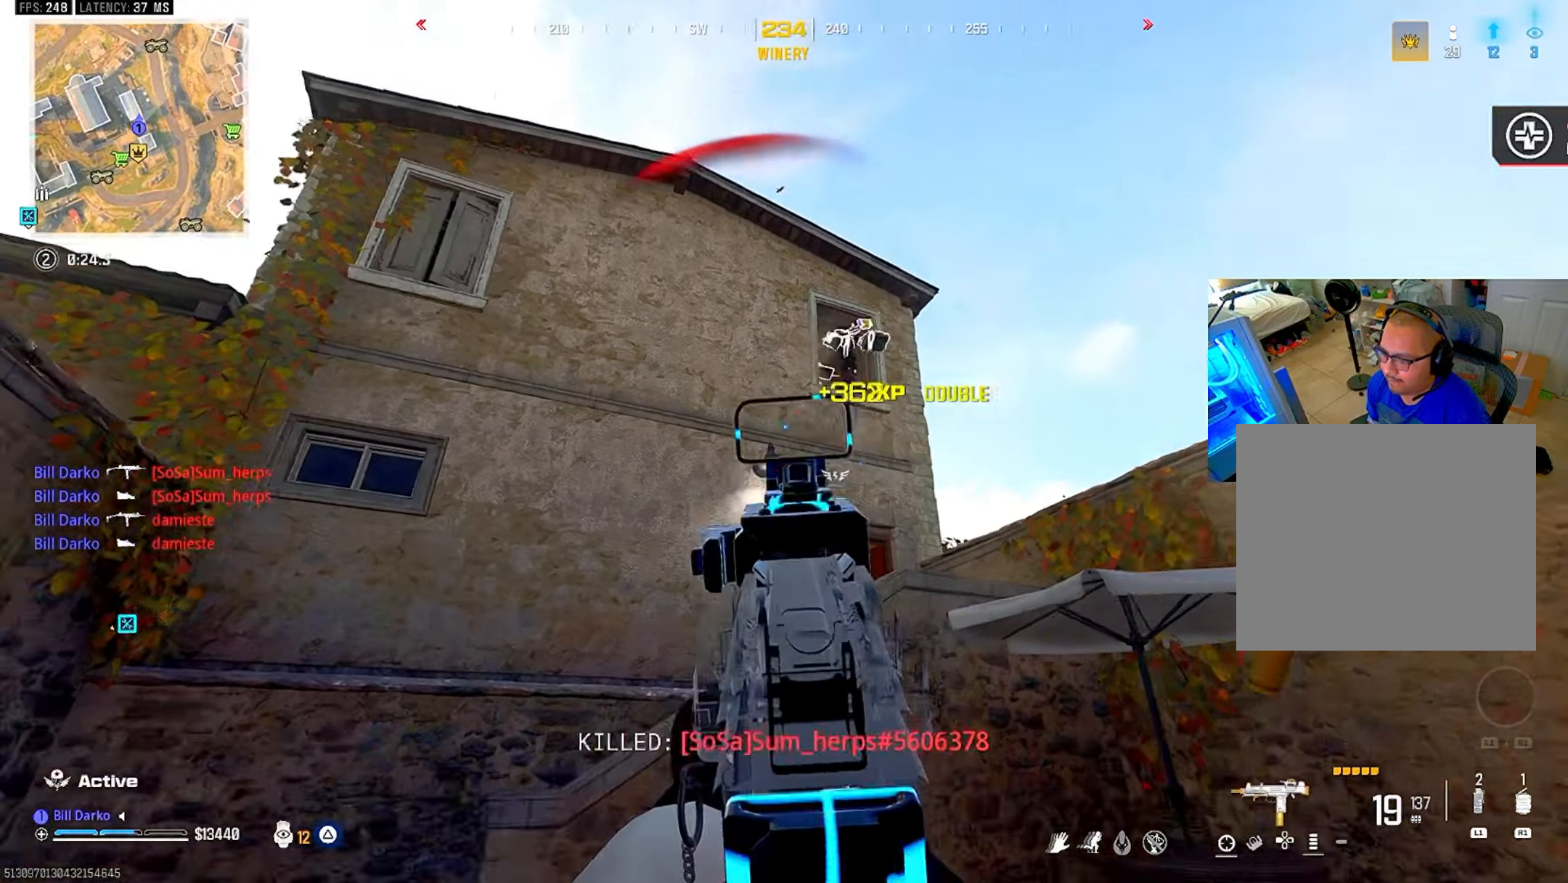
{"dt_ms": 500, "buttons": [], "left_stick": "center", "right_stick": "center", "events": [[16, "L2", "up"], [100, "L3", "down"], [100, "left_stick", "up"], [316, "L3", "up"], [316, "left_stick", "center"], [333, "SQUARE", "down"], [383, "SQUARE", "up"]]}
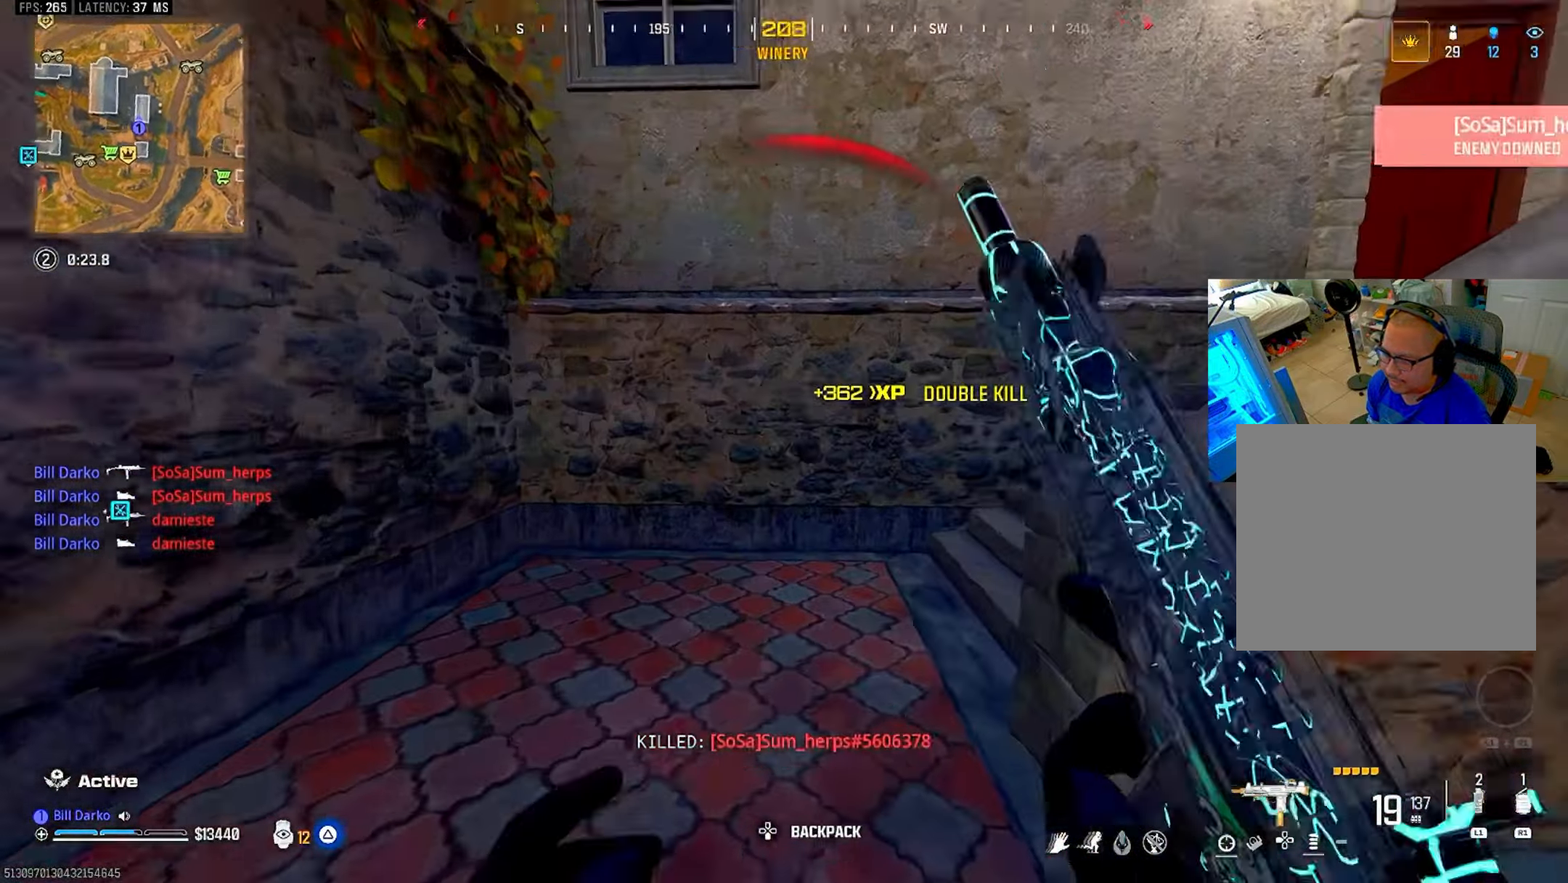
{"dt_ms": 500, "buttons": [], "left_stick": "center", "right_stick": "center", "events": []}
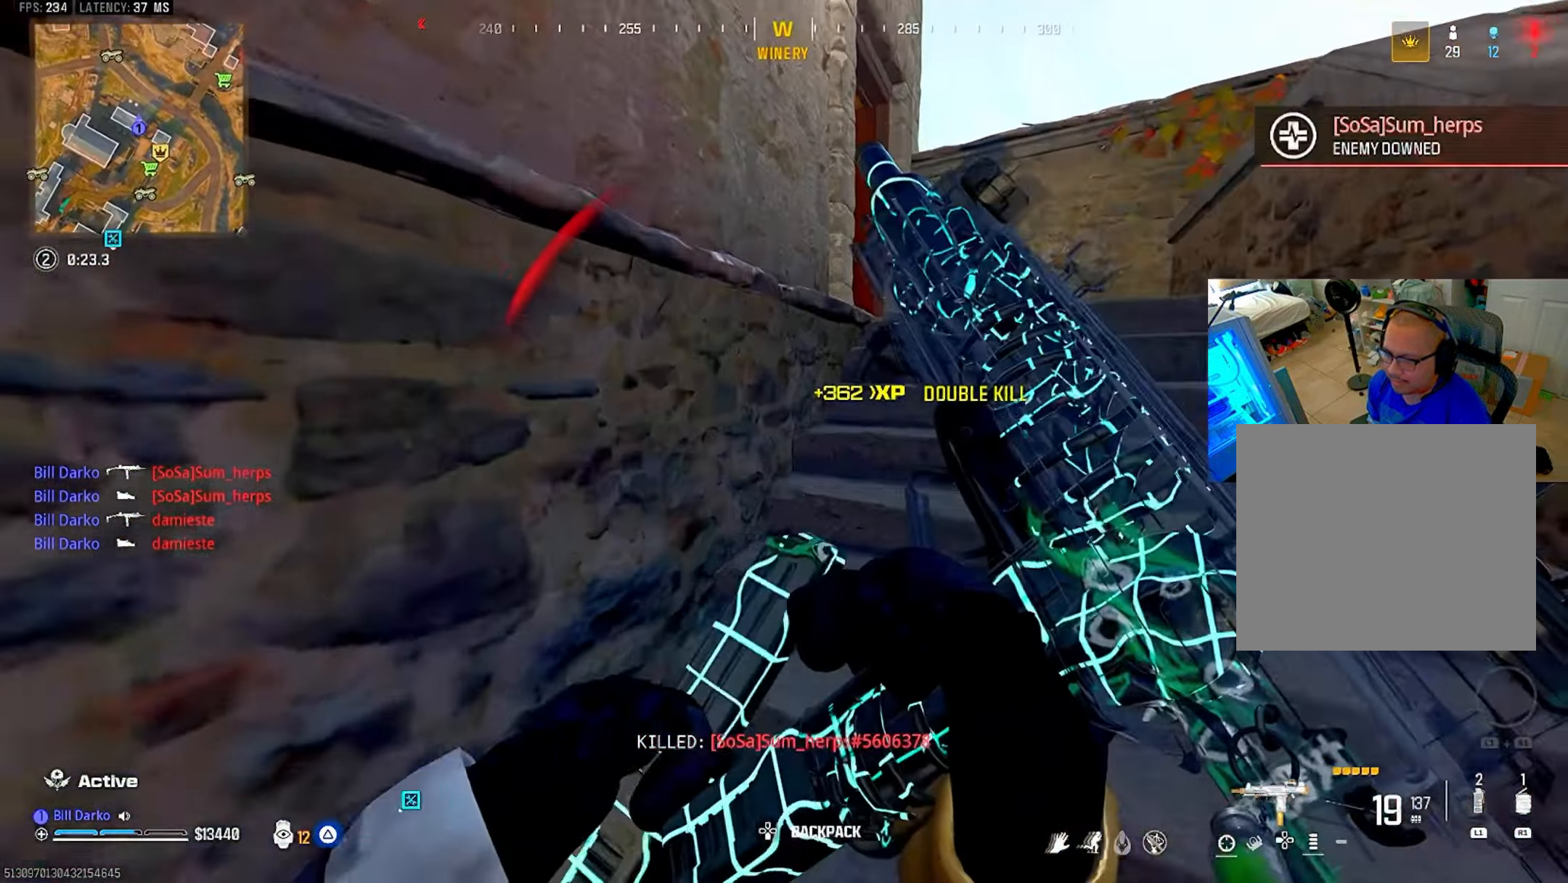
{"dt_ms": 500, "buttons": [], "left_stick": "center", "right_stick": "center", "events": []}
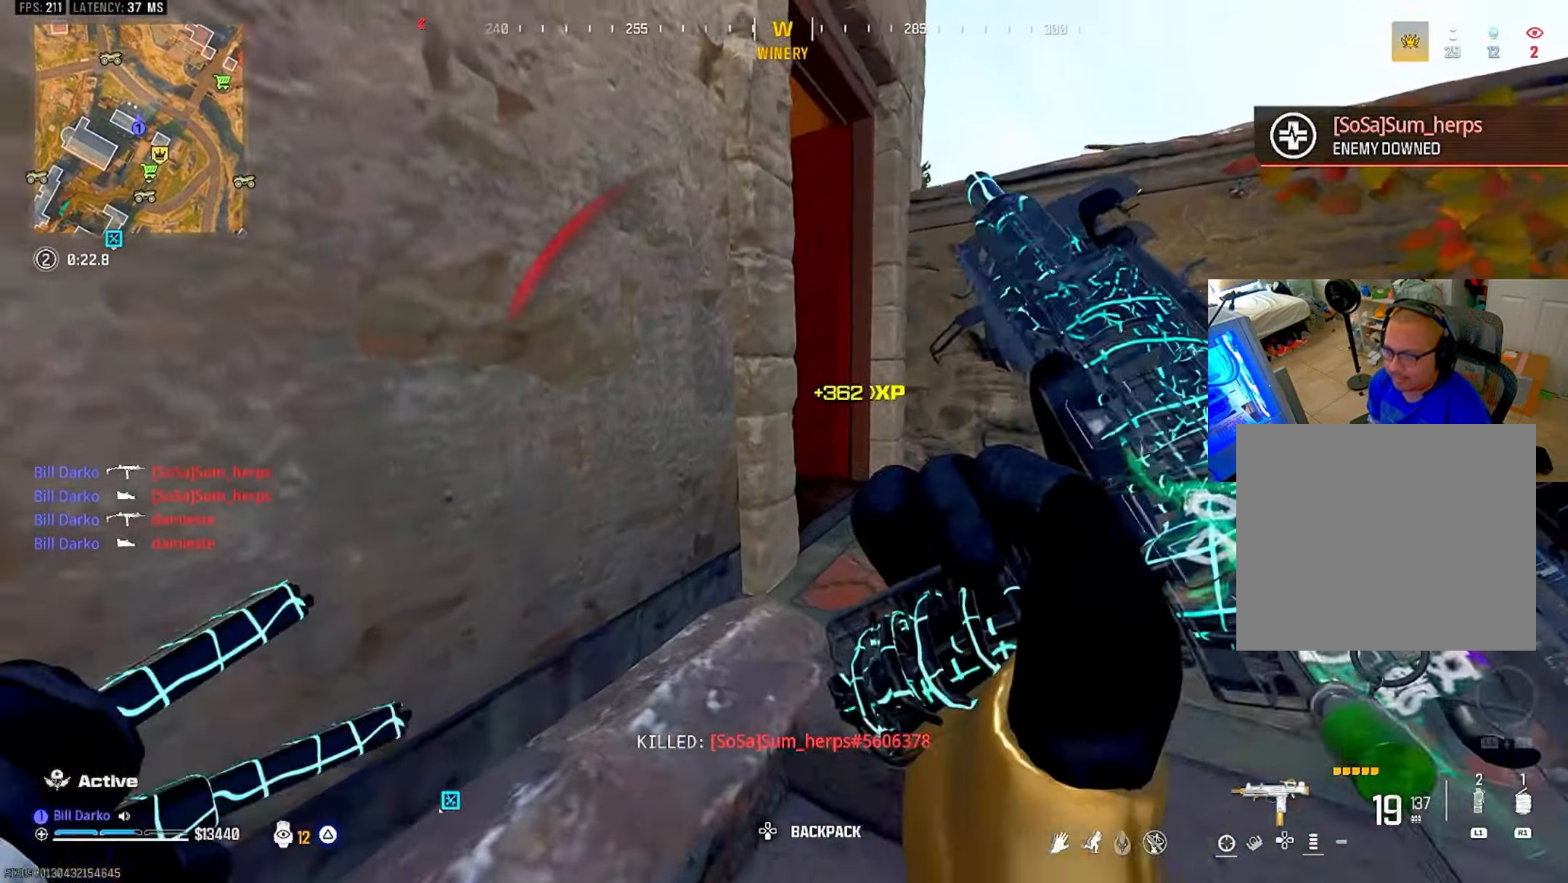
{"dt_ms": 500, "buttons": [], "left_stick": "center", "right_stick": "center", "events": []}
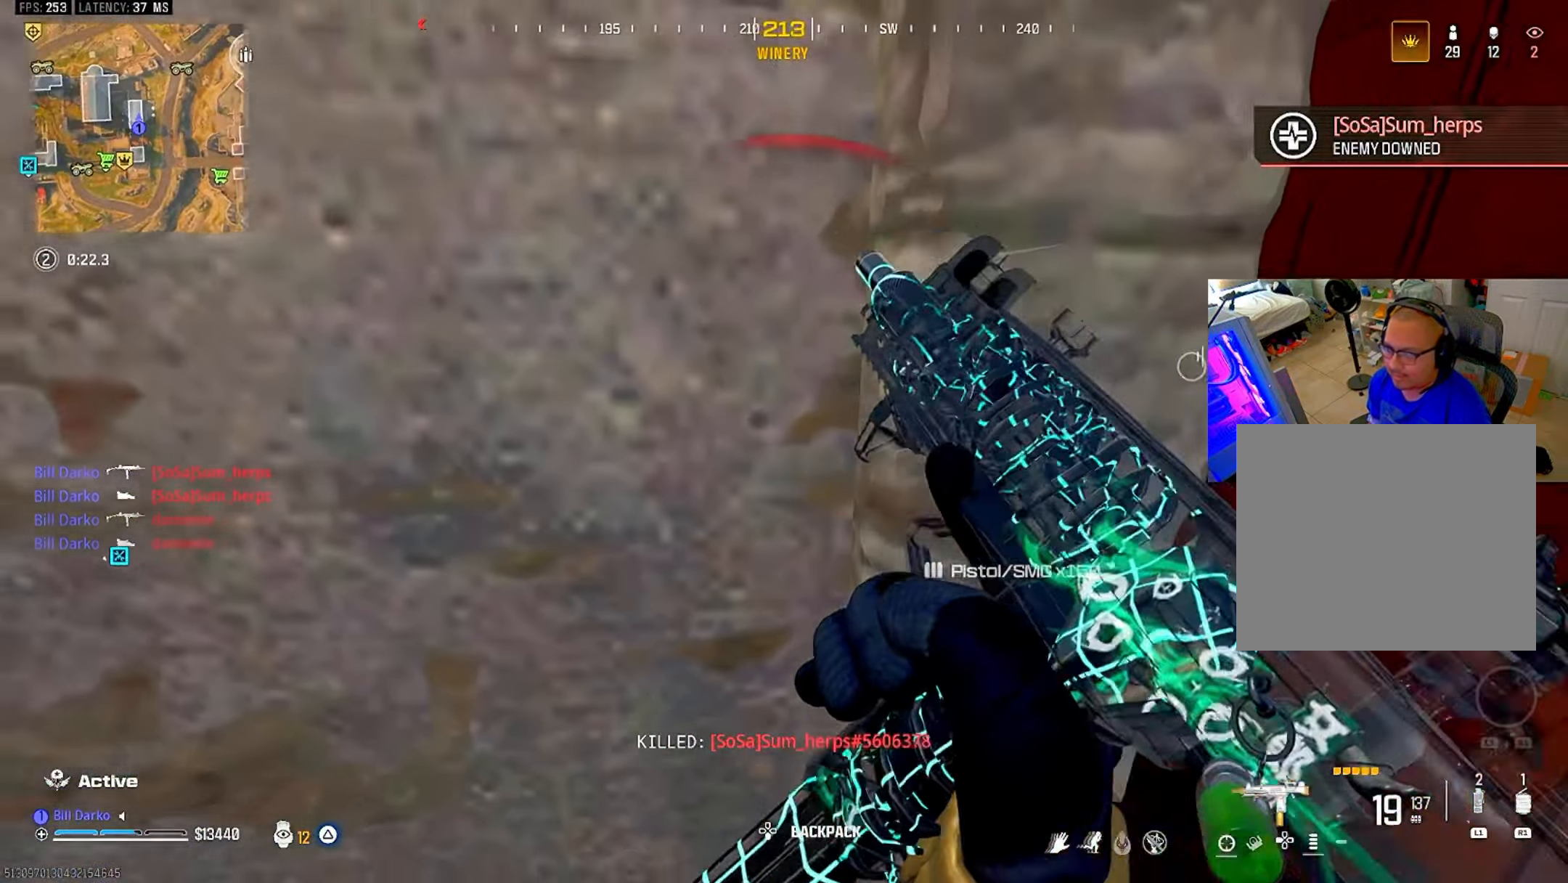
{"dt_ms": 500, "buttons": ["L3"], "left_stick": "up", "right_stick": "center", "events": [[400, "L3", "down"], [400, "left_stick", "up"]]}
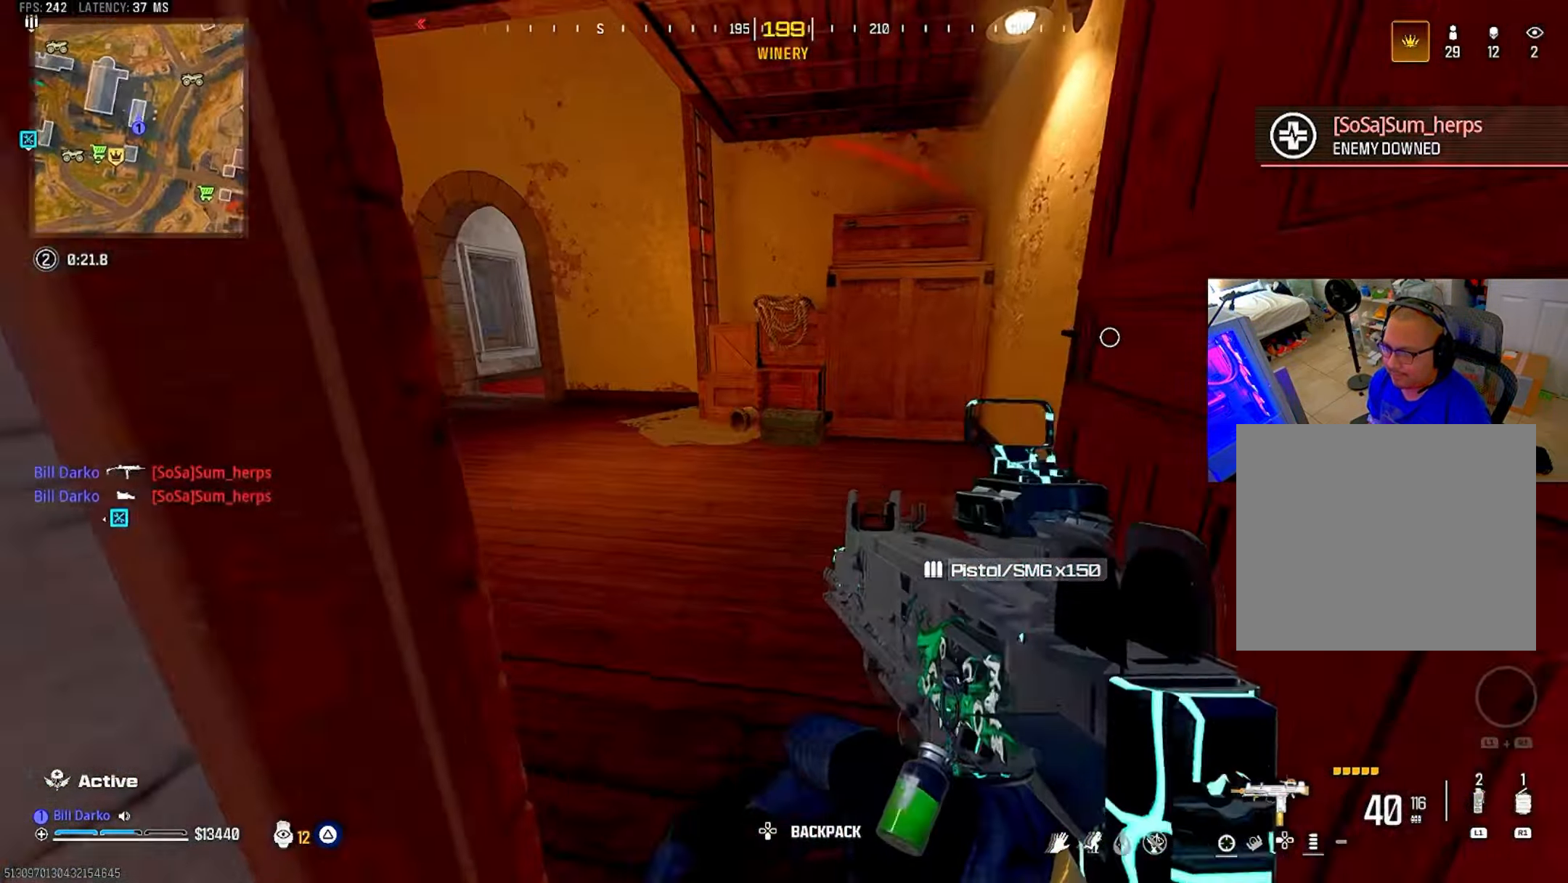
{"dt_ms": 500, "buttons": ["CROSS"], "left_stick": "center", "right_stick": "center", "events": [[150, "CIRCLE", "down"], [200, "L3", "up"], [200, "left_stick", "center"], [233, "CIRCLE", "up"], [300, "CIRCLE", "down"], [416, "CIRCLE", "up"], [416, "CROSS", "down"]]}
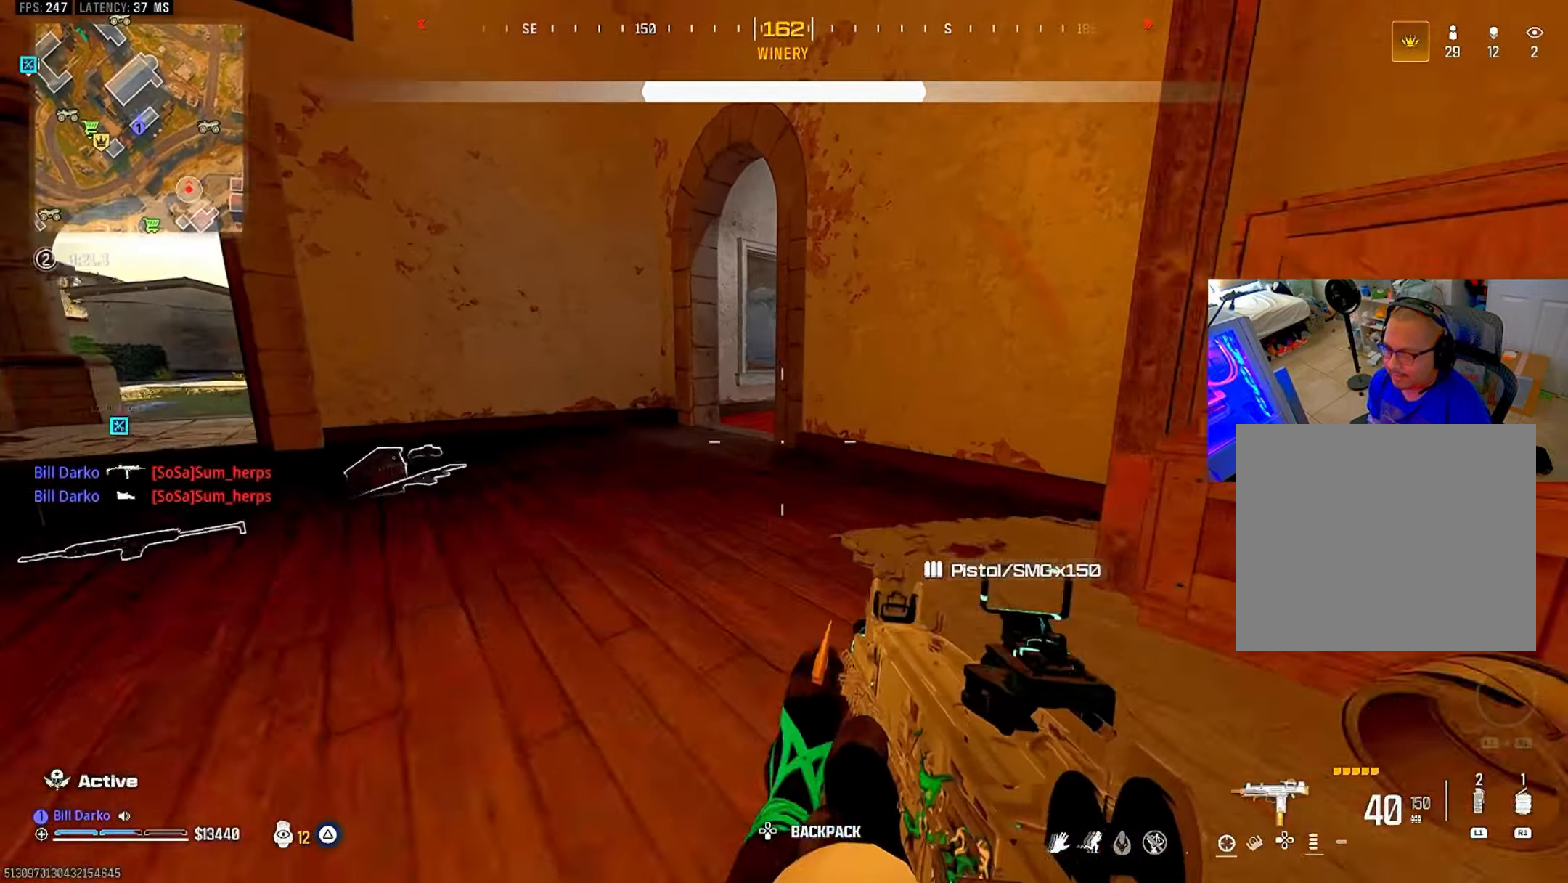
{"dt_ms": 500, "buttons": [], "left_stick": "center", "right_stick": "center"}
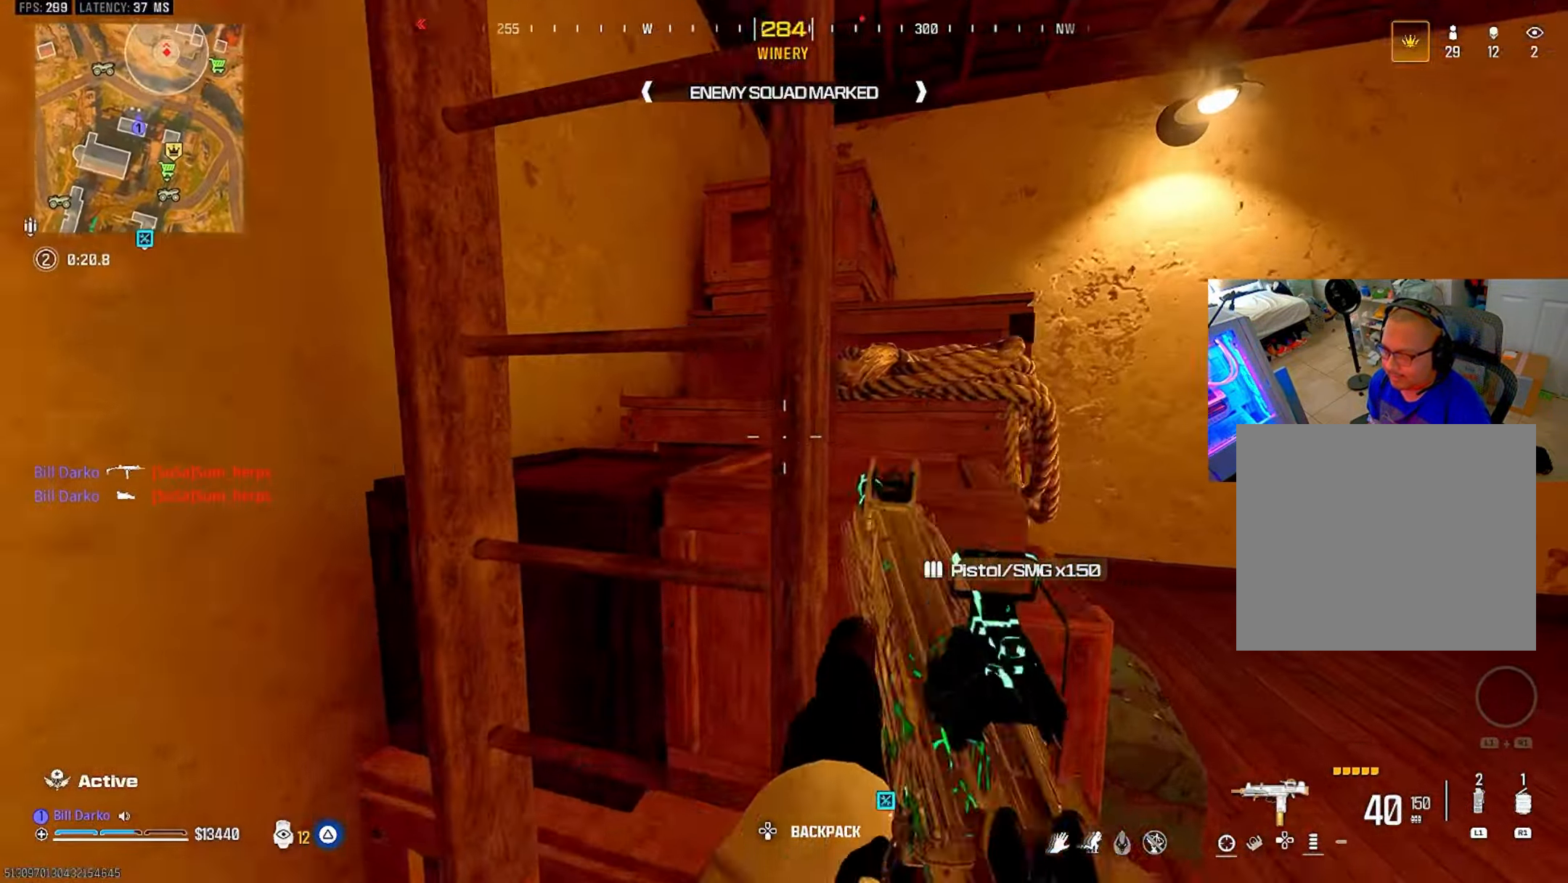
{"dt_ms": 500, "buttons": [], "left_stick": "center", "right_stick": "center", "events": []}
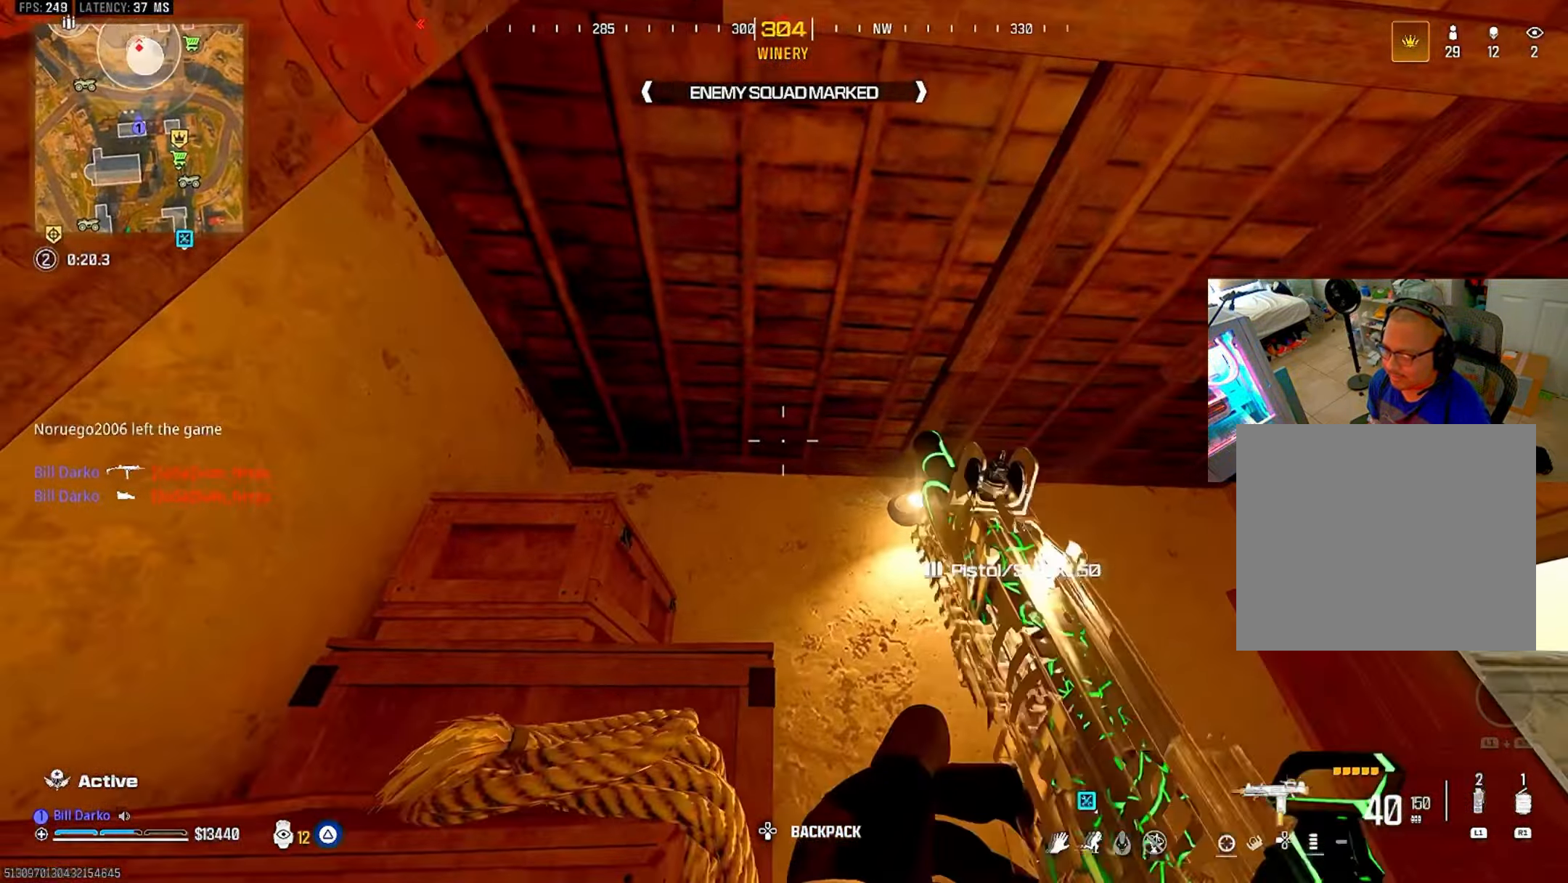
{"dt_ms": 500, "buttons": ["TRIANGLE"], "left_stick": "center", "right_stick": "center", "events": [[266, "TRIANGLE", "down"]]}
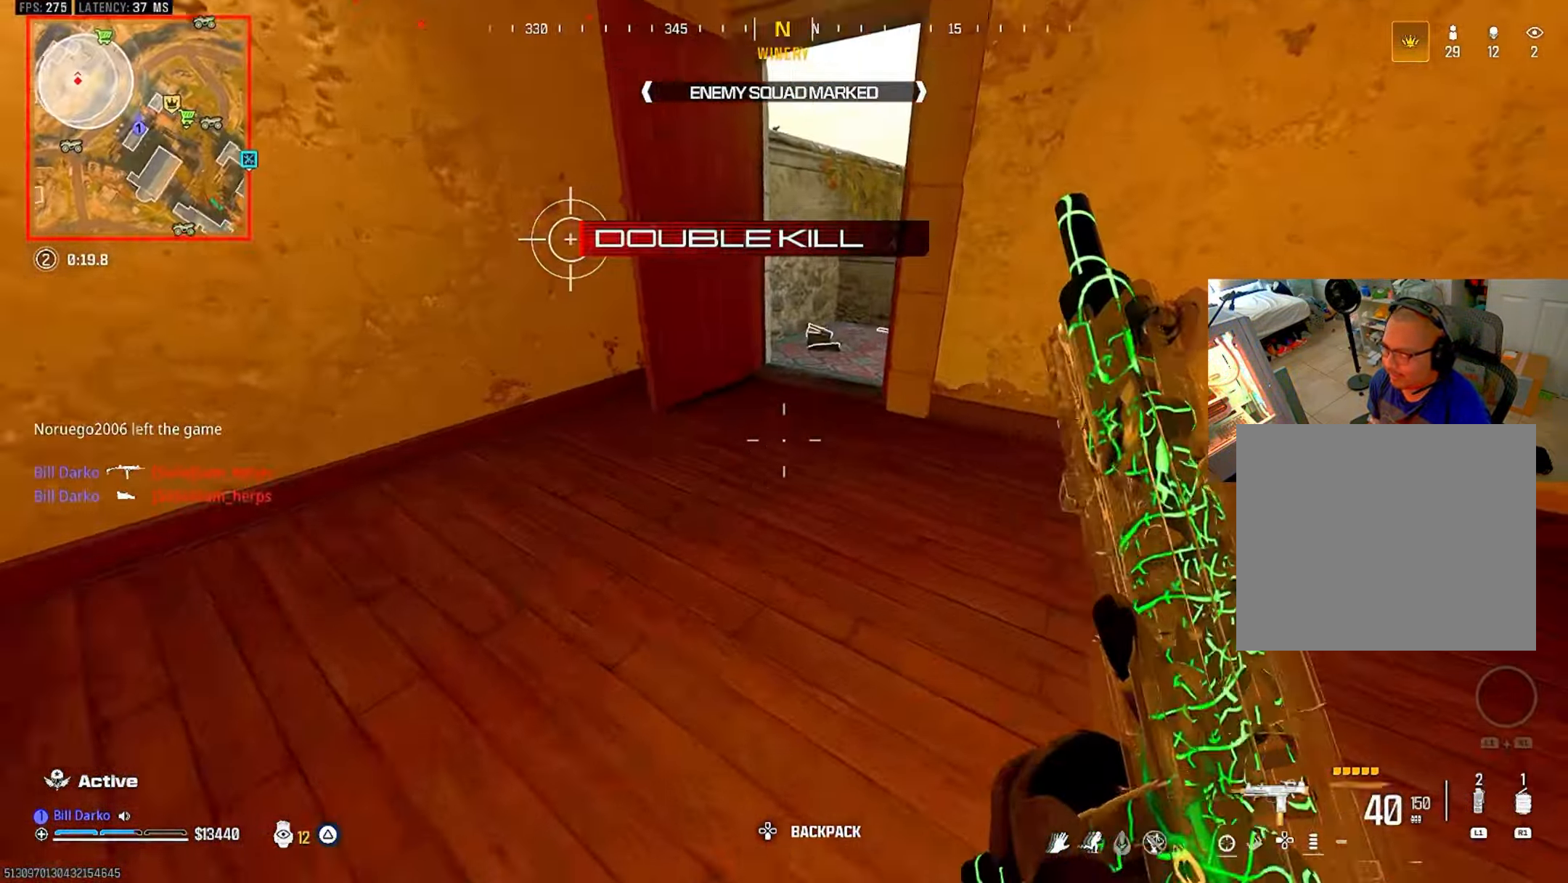
{"dt_ms": 500, "buttons": [], "left_stick": "center", "right_stick": "right", "events": [[100, "TRIANGLE", "up"], [500, "right_stick", "right"]]}
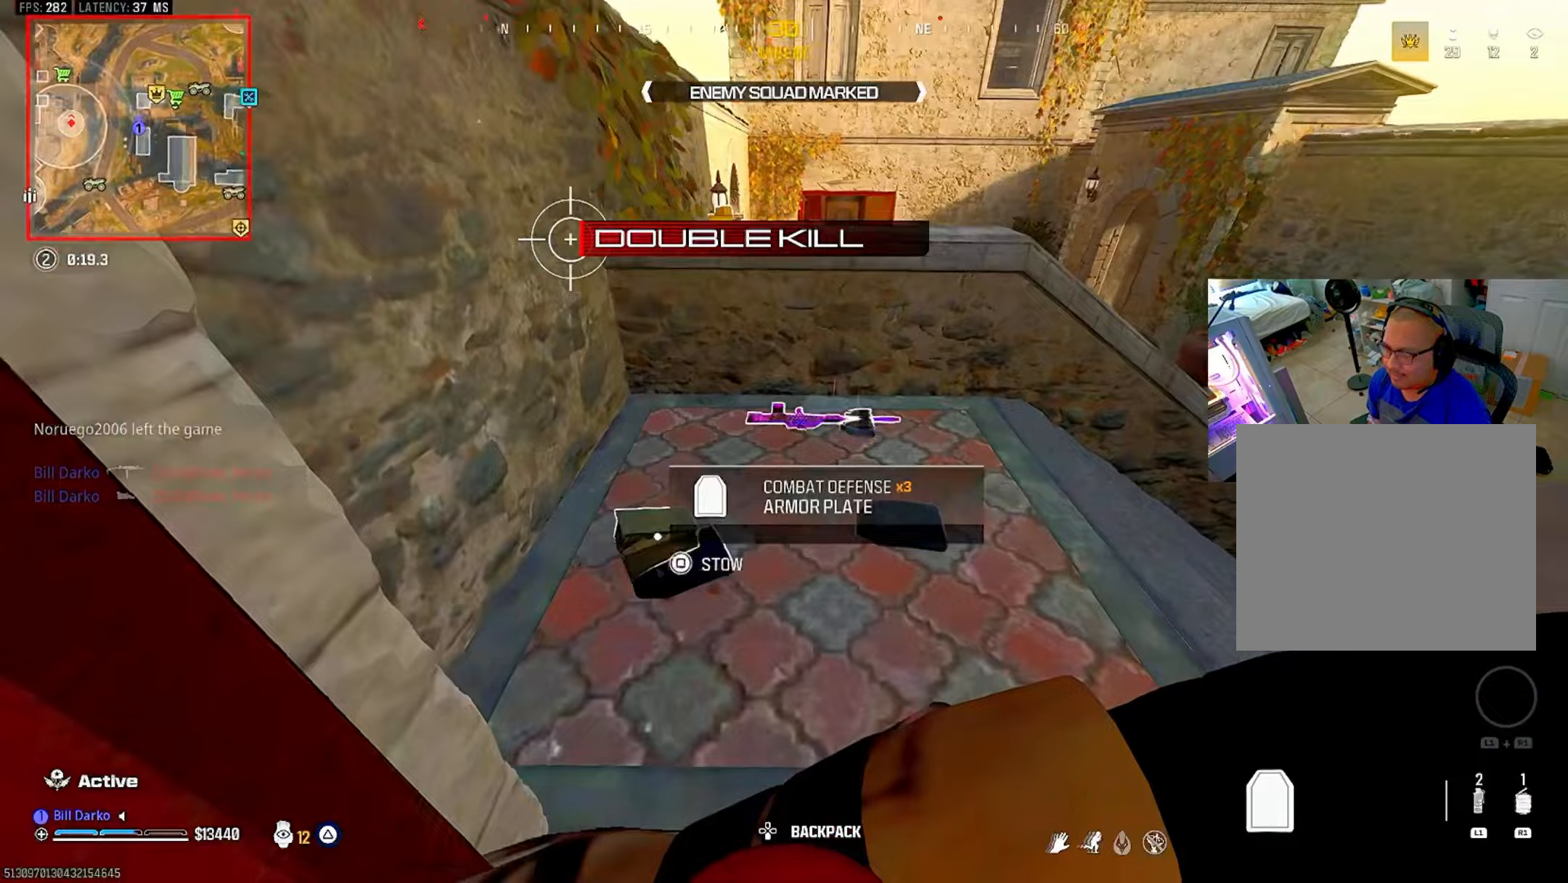
{"dt_ms": 500, "buttons": [], "left_stick": "center", "right_stick": "center", "events": [[50, "right_stick", "center"], [117, "right_stick", "up-right"], [200, "right_stick", "center"], [333, "CROSS", "down"], [467, "CROSS", "up"]]}
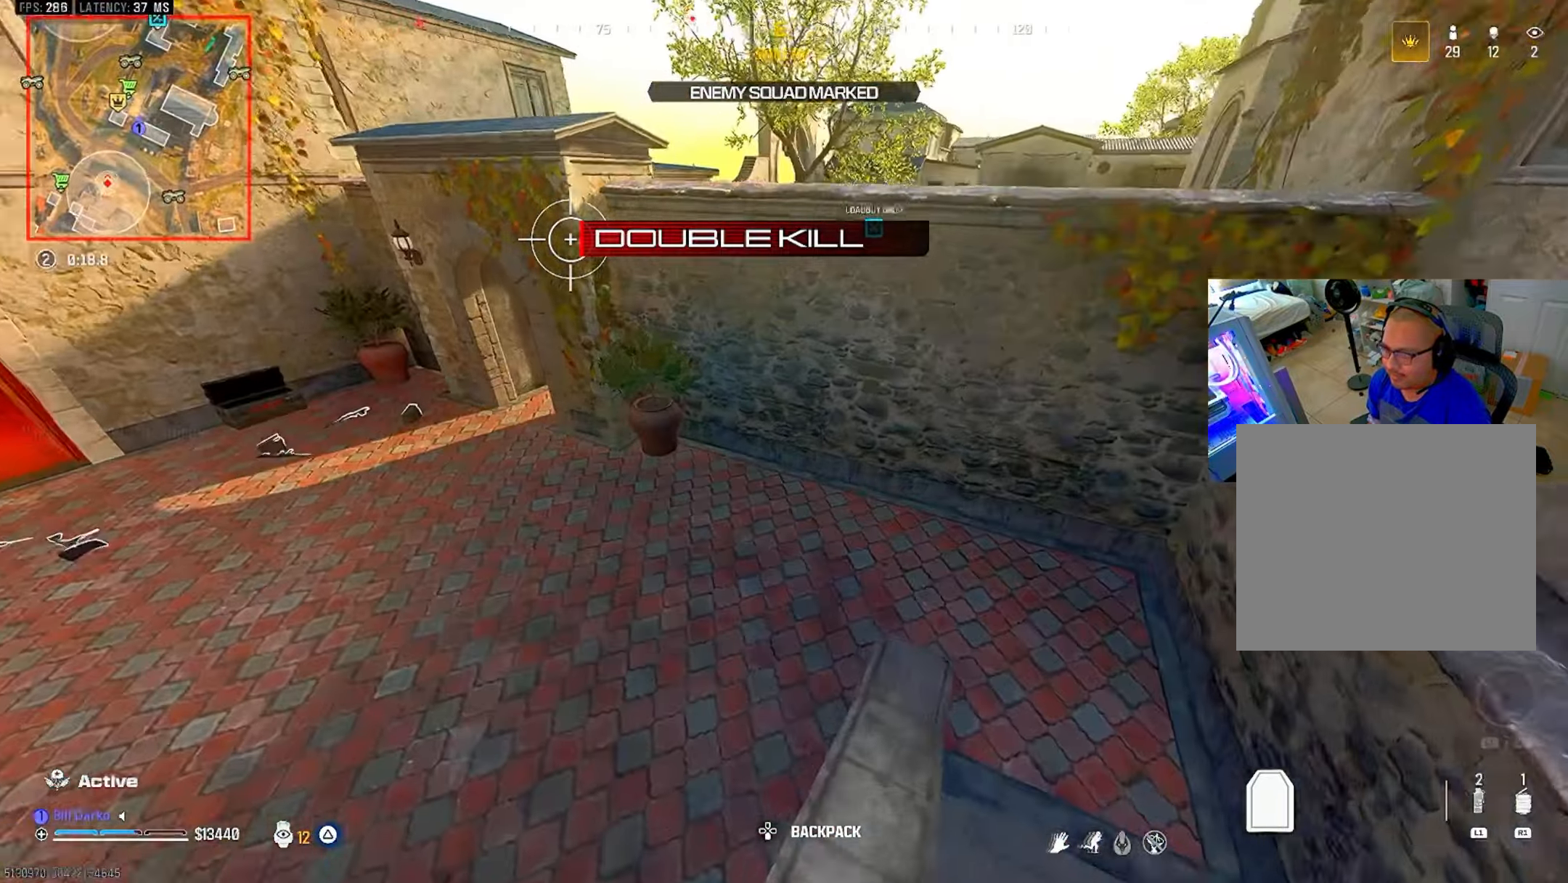
{"dt_ms": 500, "buttons": [], "left_stick": "center", "right_stick": "center", "events": []}
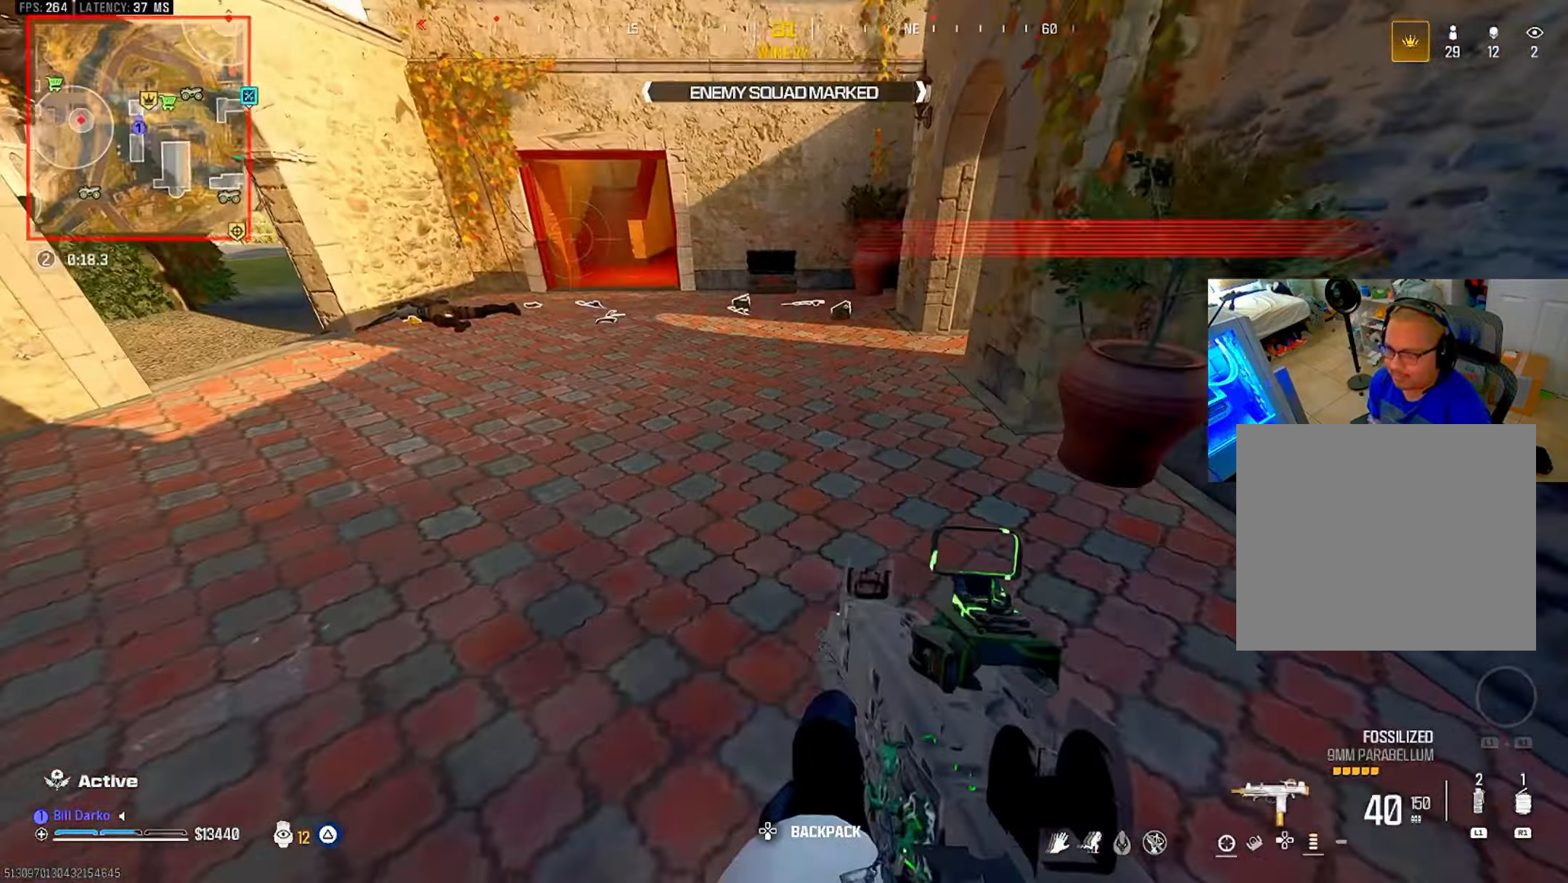
{"dt_ms": 1000, "buttons": ["CIRCLE"], "left_stick": "center", "right_stick": "center"}
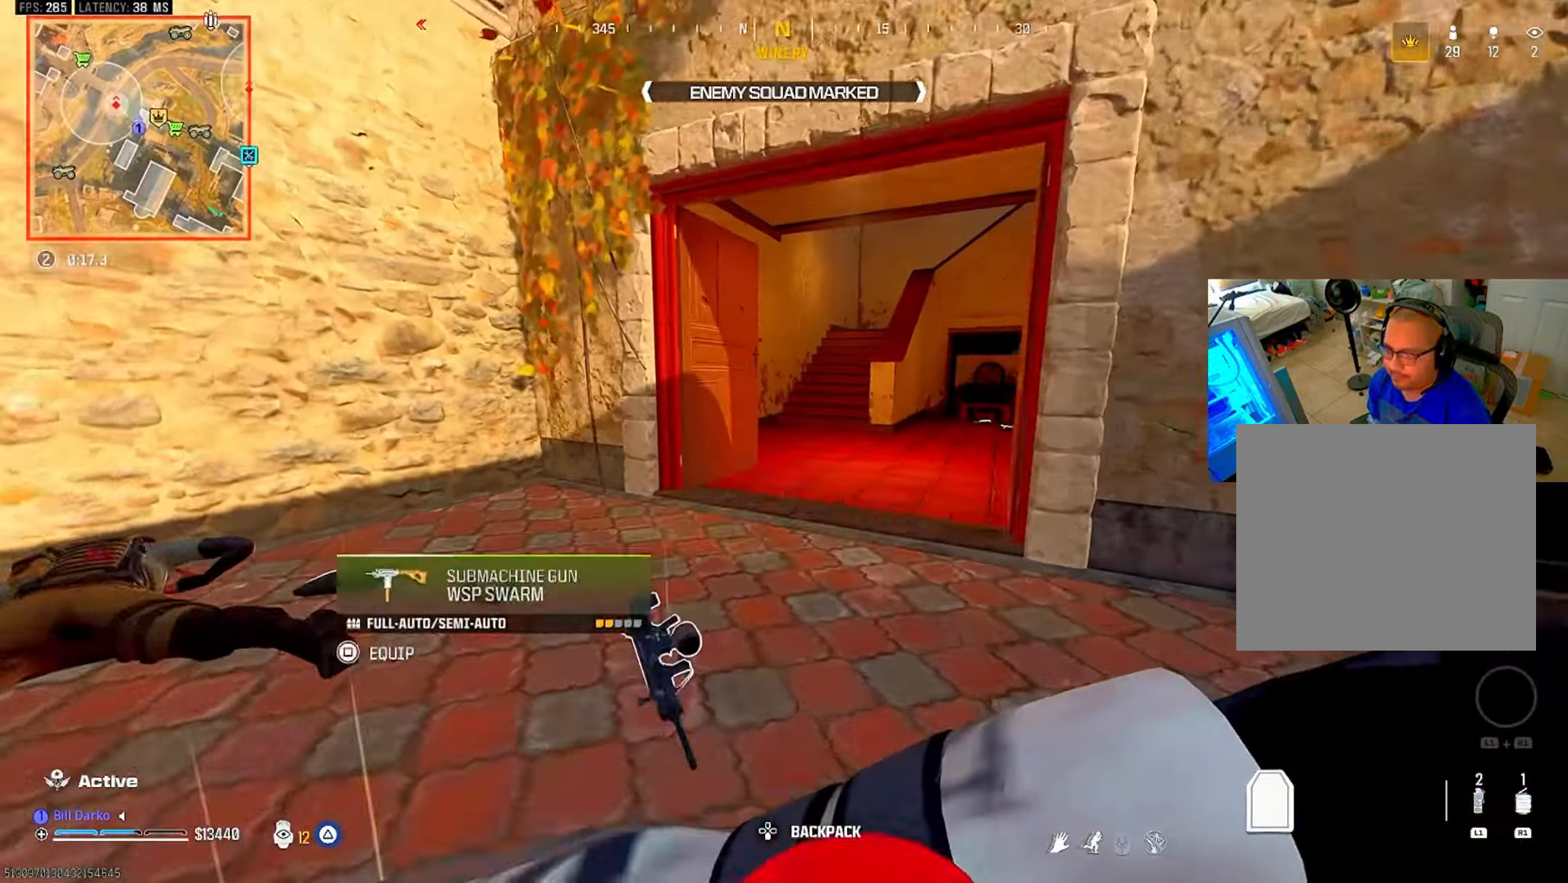
{"dt_ms": 500, "buttons": [], "left_stick": "center", "right_stick": "center", "events": [[50, "CIRCLE", "up"], [50, "CROSS", "down"], [167, "CROSS", "up"]]}
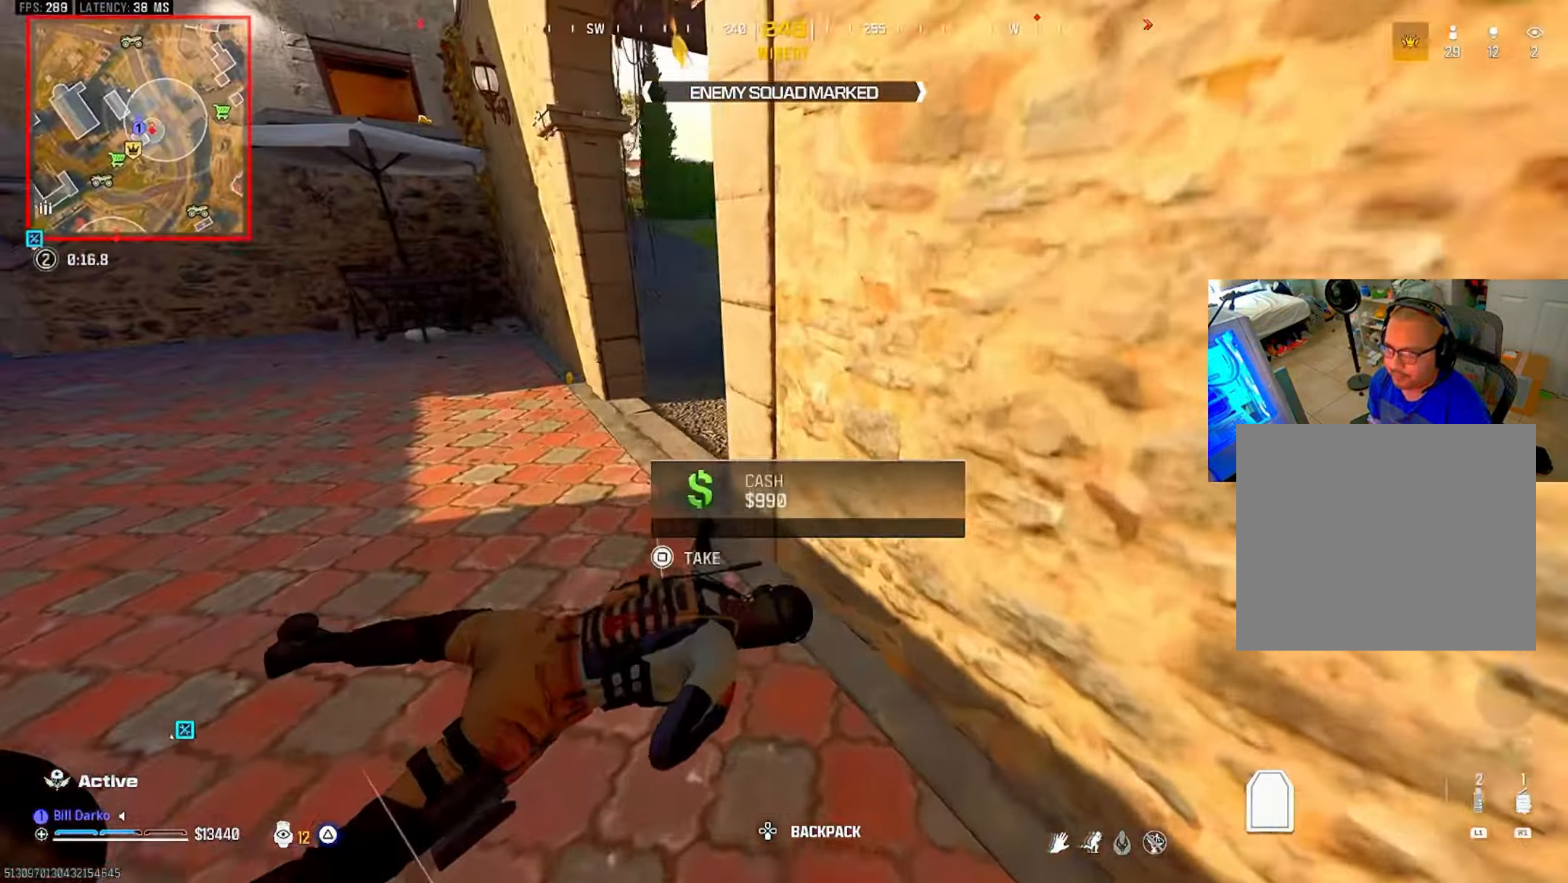
{"dt_ms": 500, "buttons": [], "left_stick": "center", "right_stick": "center", "events": []}